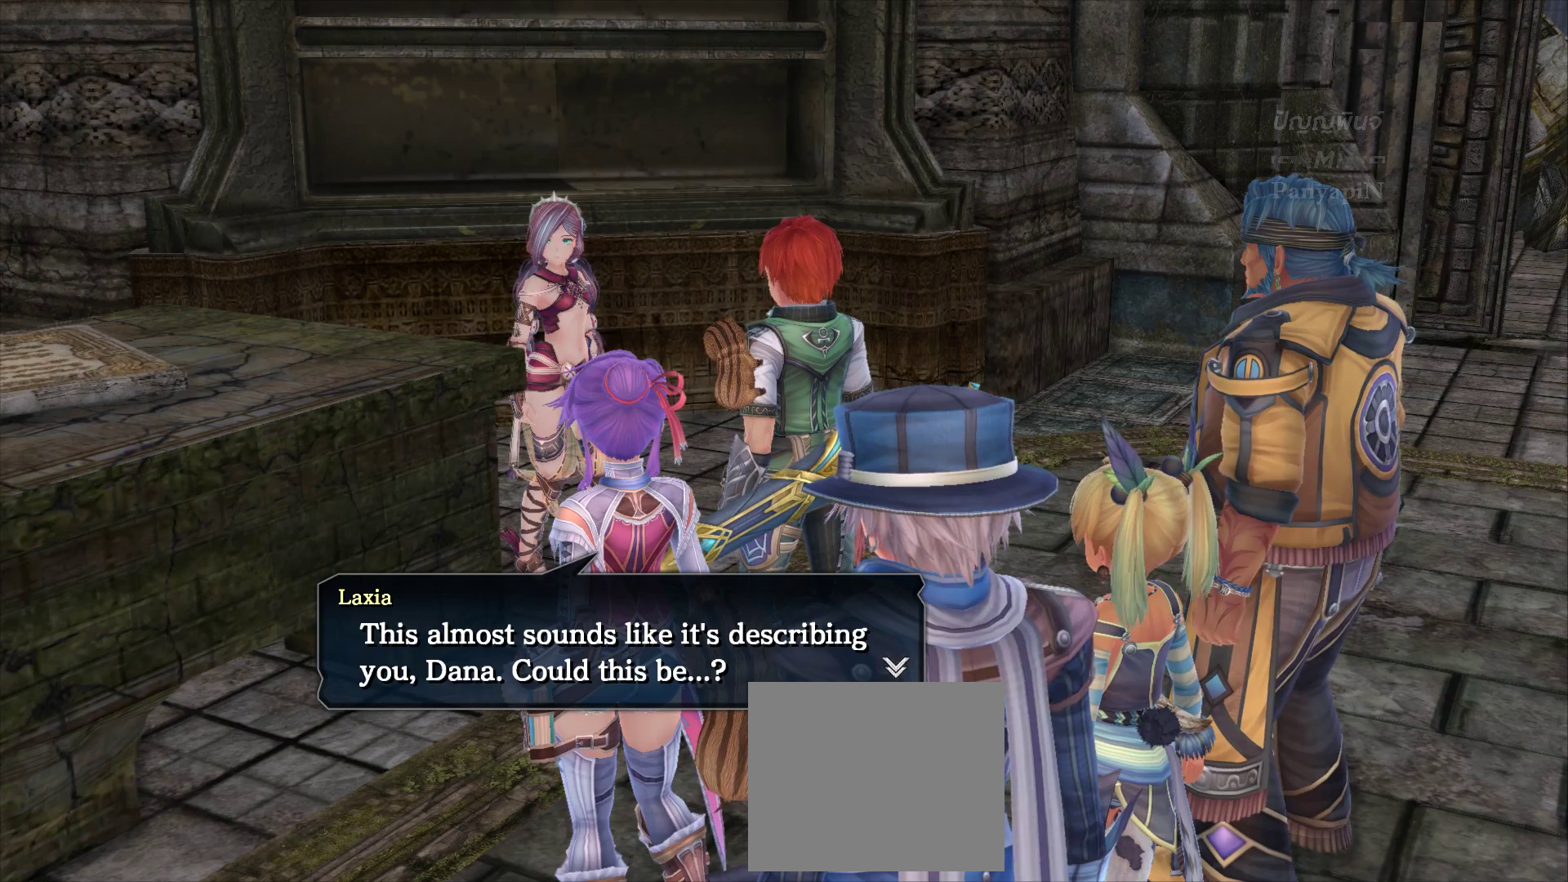
Gameplay with a controller (PlayStation layout); each line is a JSON object with the inputs held at the frame after it (dt_ms = milliseconds from this image to that frame). "events" lists button and stick changes between this image and that frame as [ms after this image, input, new state], when the widget could be followed in between. Not read: L3 R3.
{"dt_ms": 500, "buttons": ["CIRCLE"], "left_stick": "center", "right_stick": "center", "events": [[317, "CIRCLE", "down"]]}
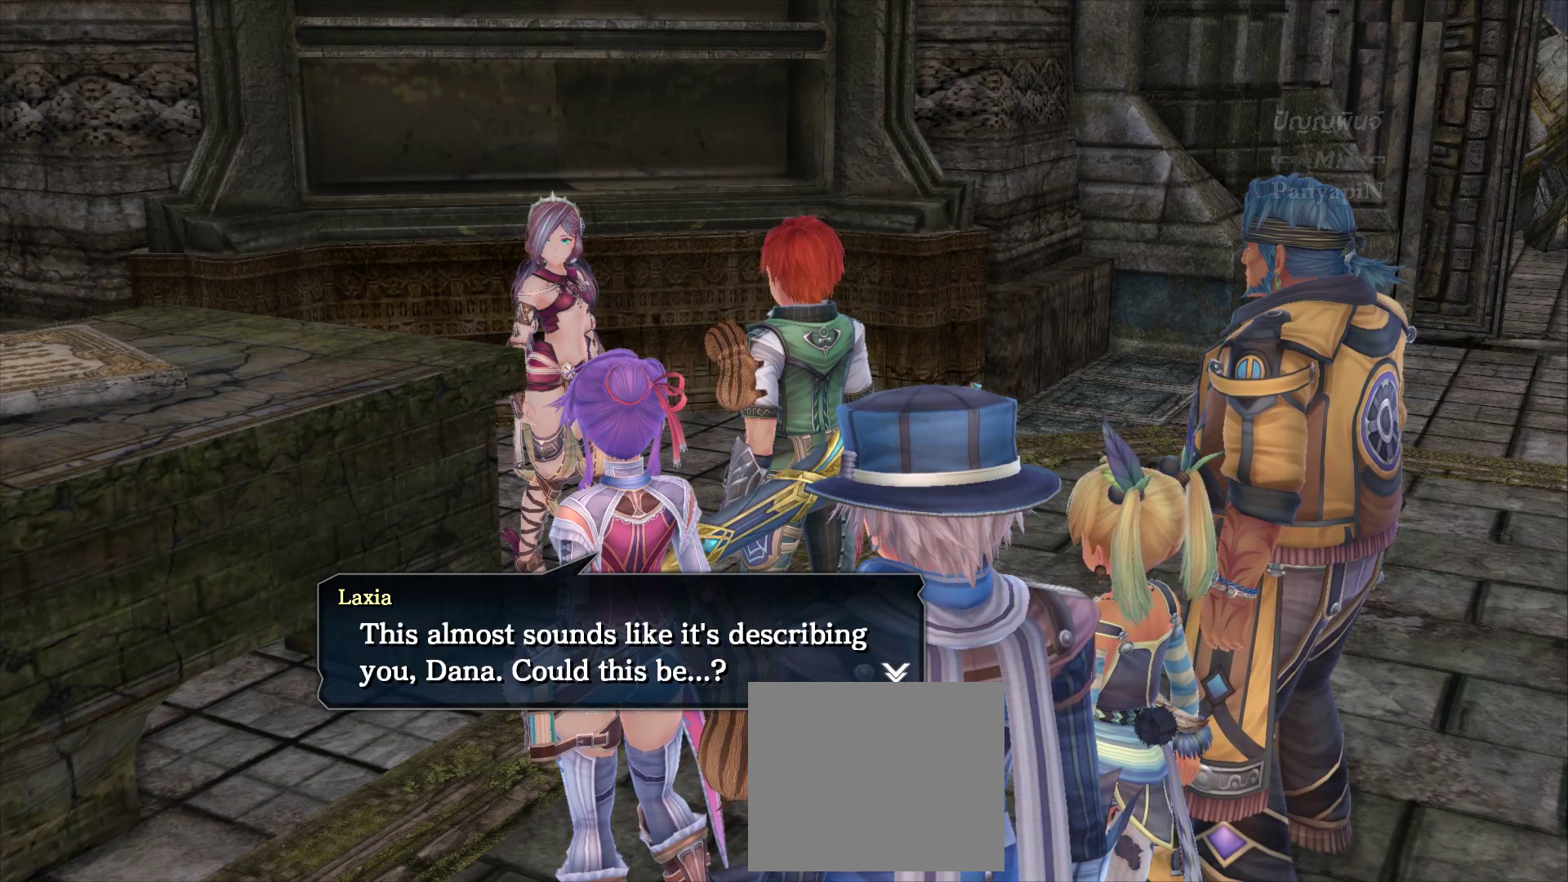
{"dt_ms": 500, "buttons": [], "left_stick": "center", "right_stick": "center", "events": [[17, "CIRCLE", "up"]]}
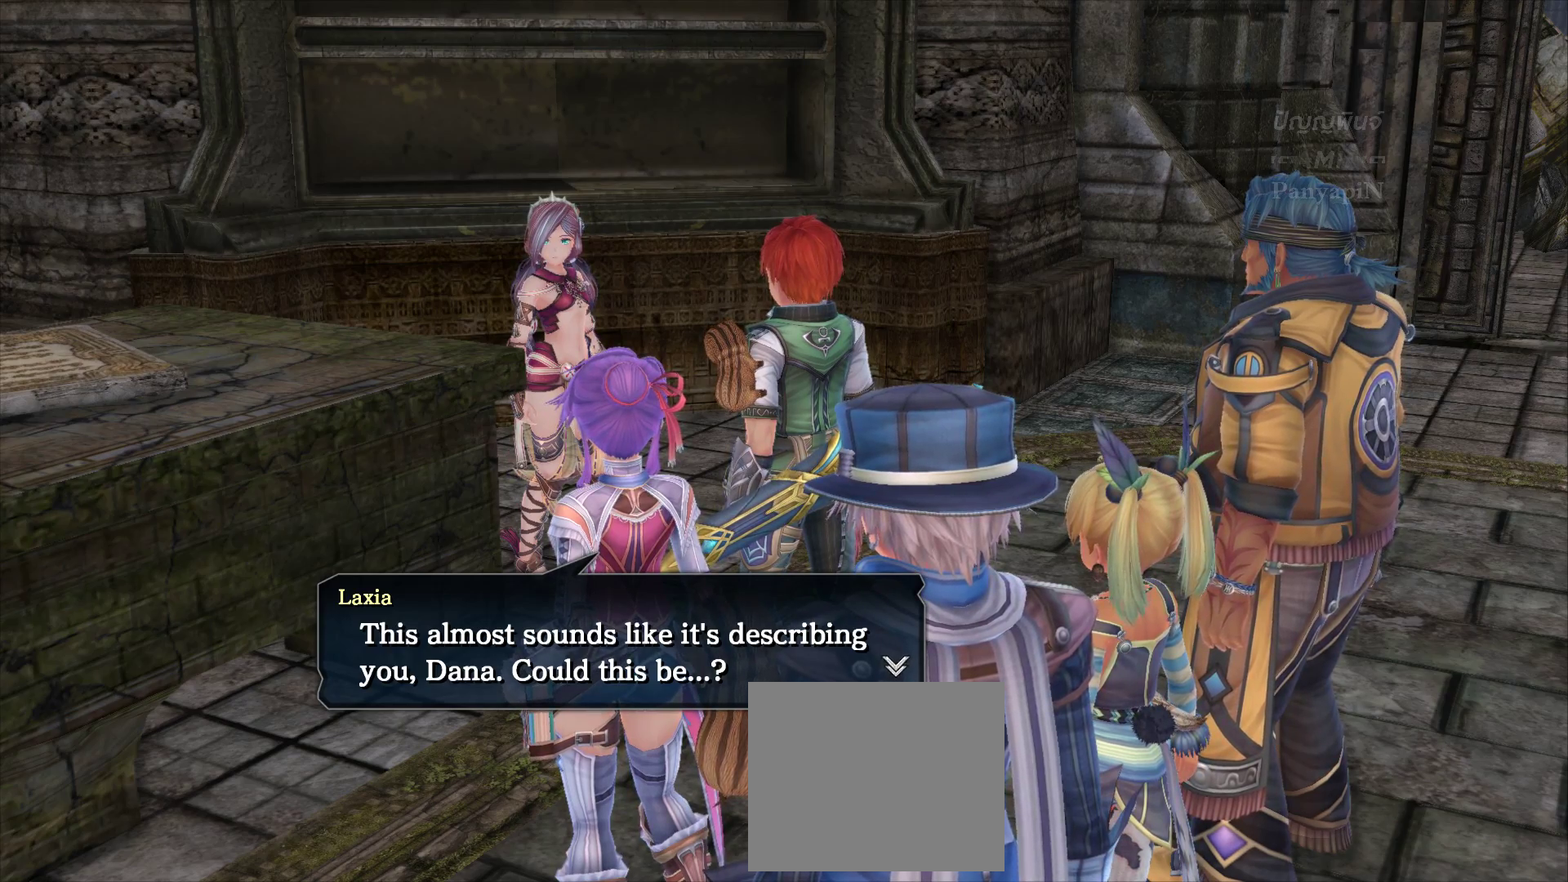
{"dt_ms": 500, "buttons": [], "left_stick": "center", "right_stick": "center", "events": []}
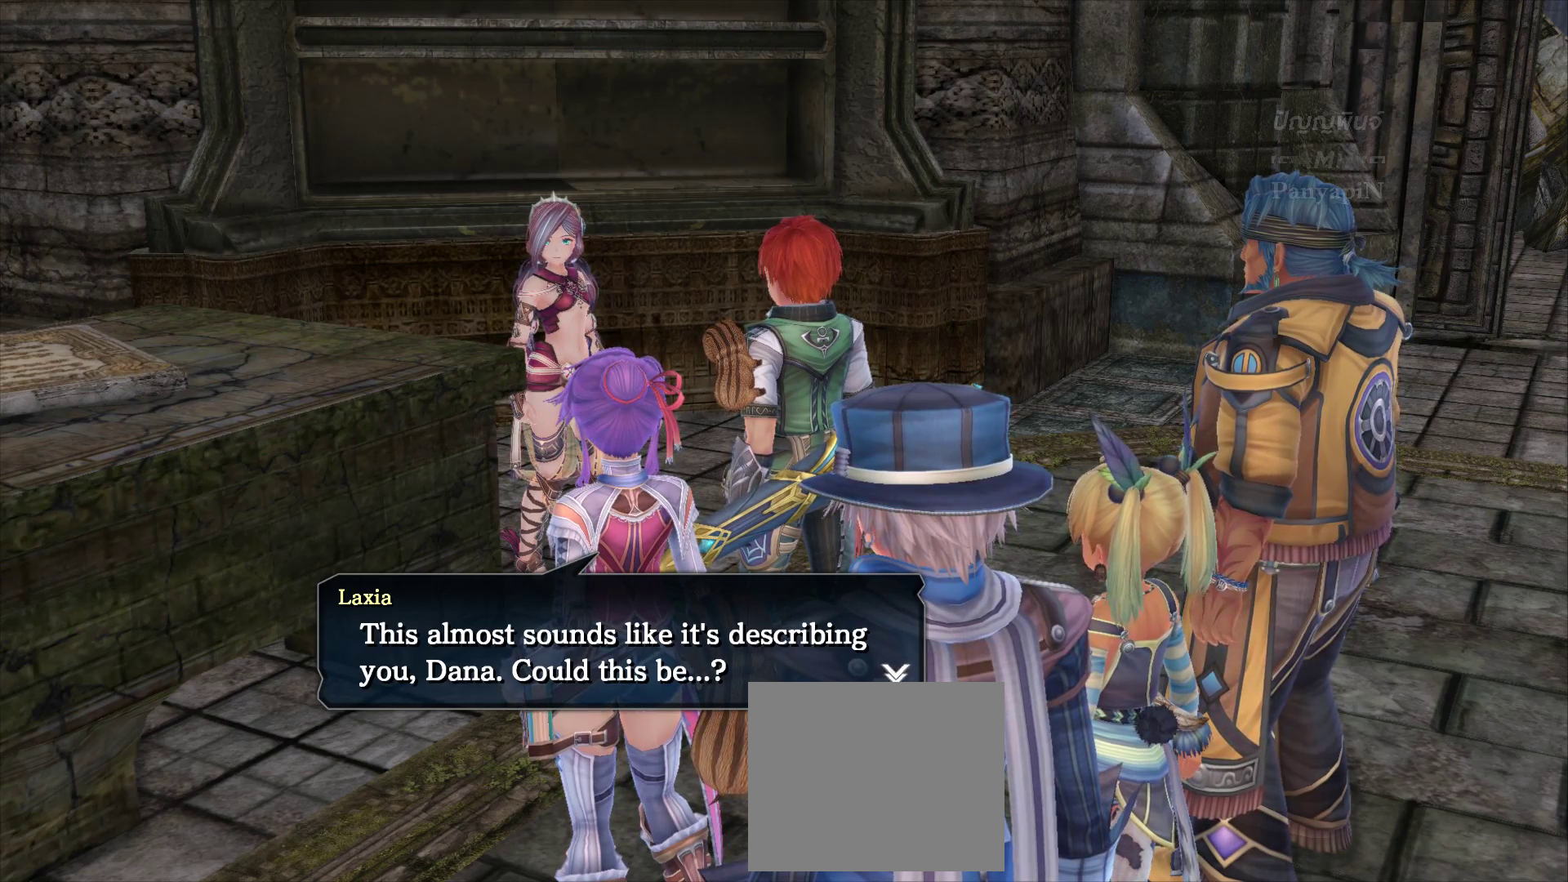
{"dt_ms": 500, "buttons": [], "left_stick": "center", "right_stick": "center", "events": []}
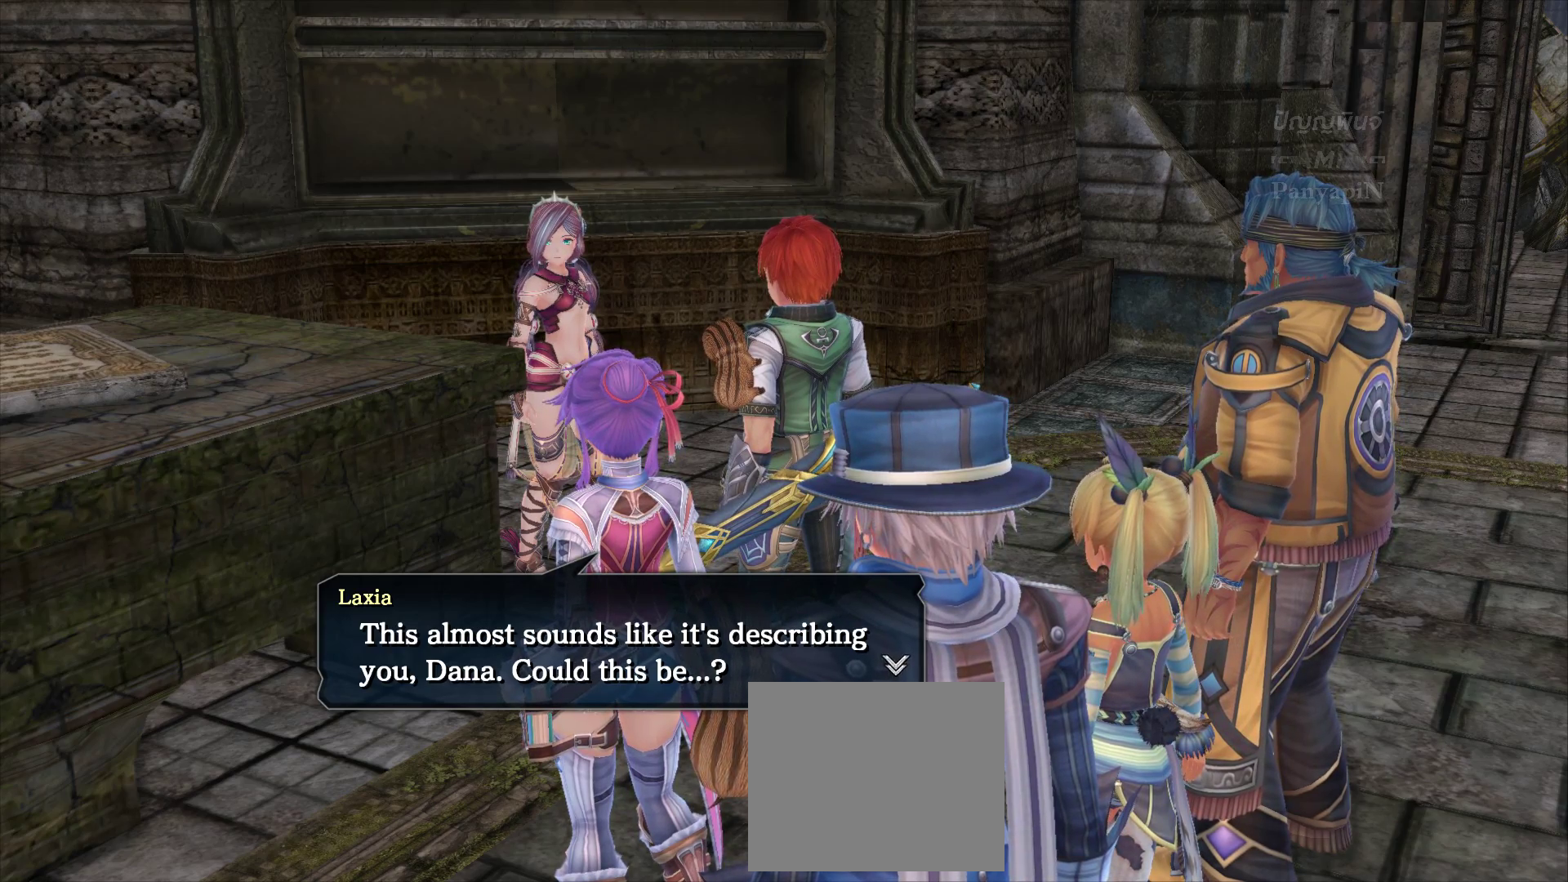
{"dt_ms": 500, "buttons": [], "left_stick": "center", "right_stick": "center", "events": []}
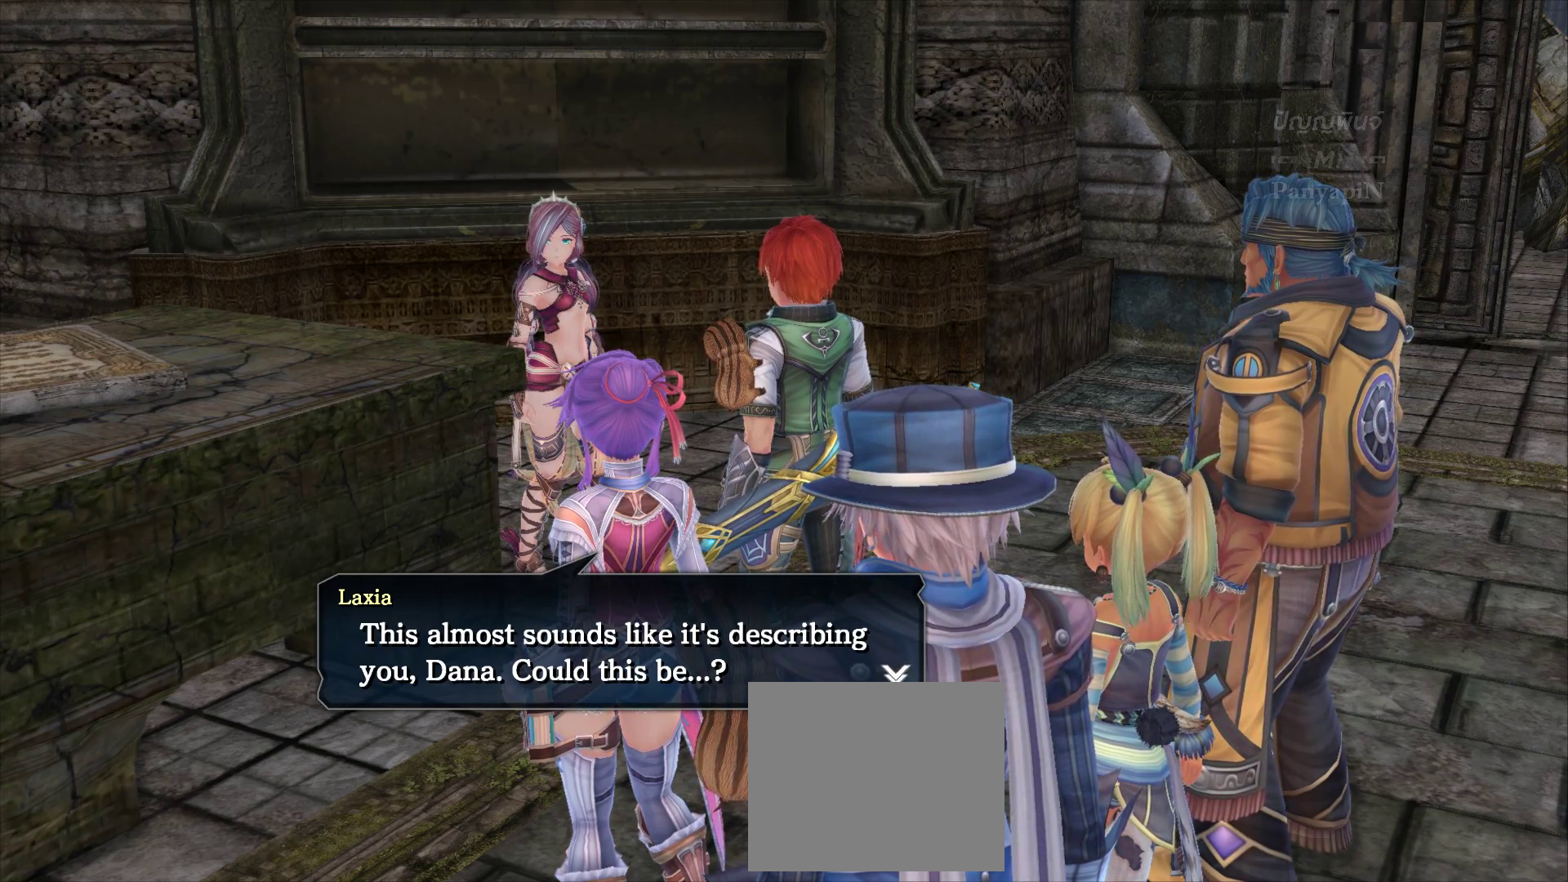
{"dt_ms": 1000, "buttons": [], "left_stick": "center", "right_stick": "center"}
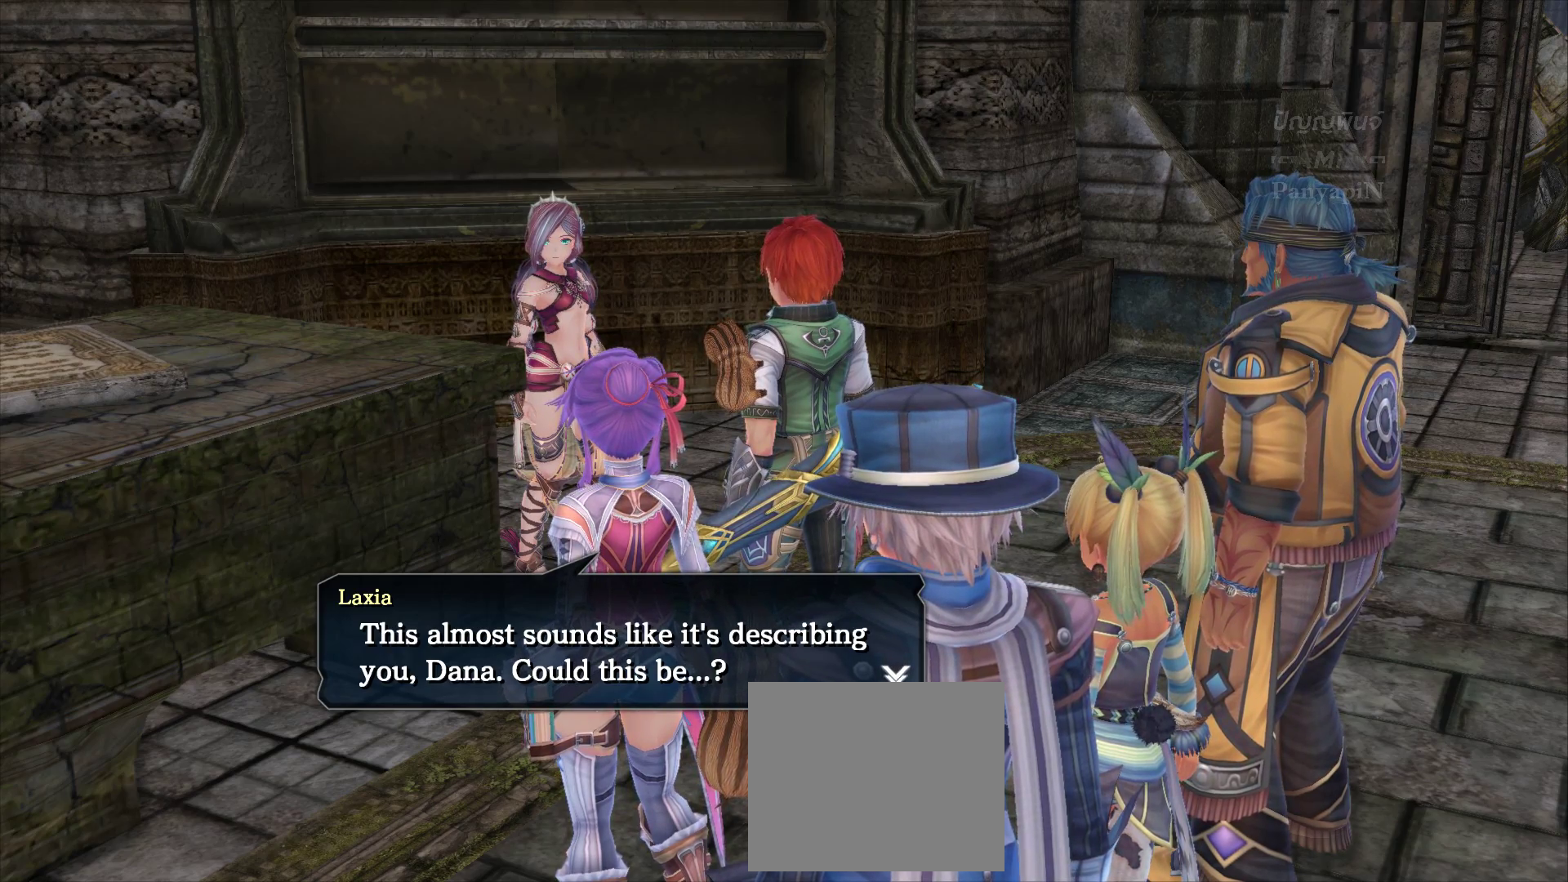
{"dt_ms": 500, "buttons": [], "left_stick": "center", "right_stick": "center", "events": []}
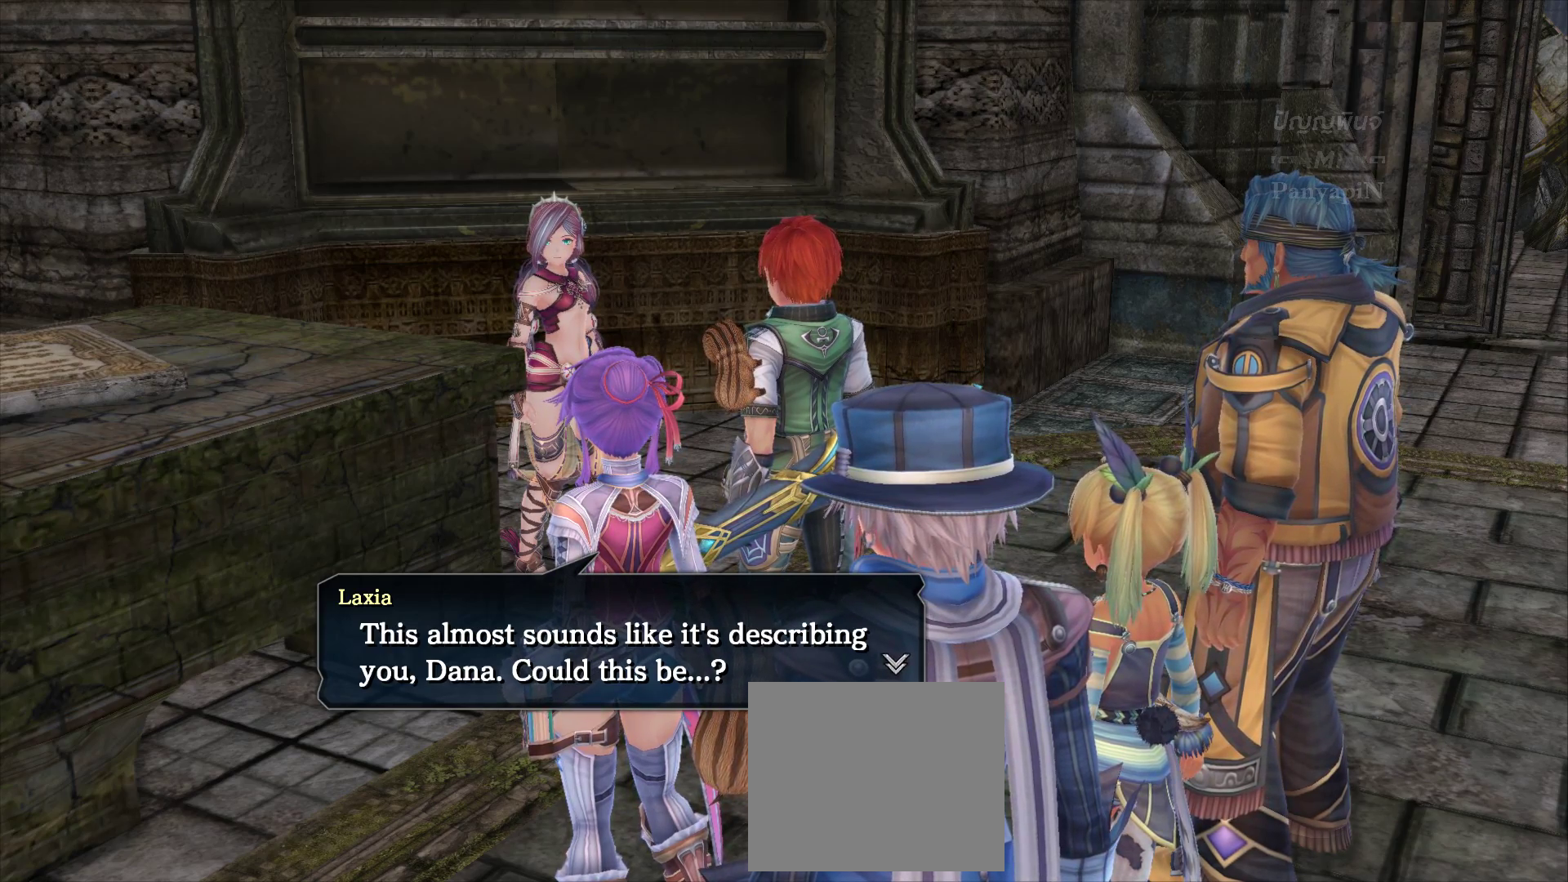
{"dt_ms": 500, "buttons": [], "left_stick": "center", "right_stick": "center", "events": []}
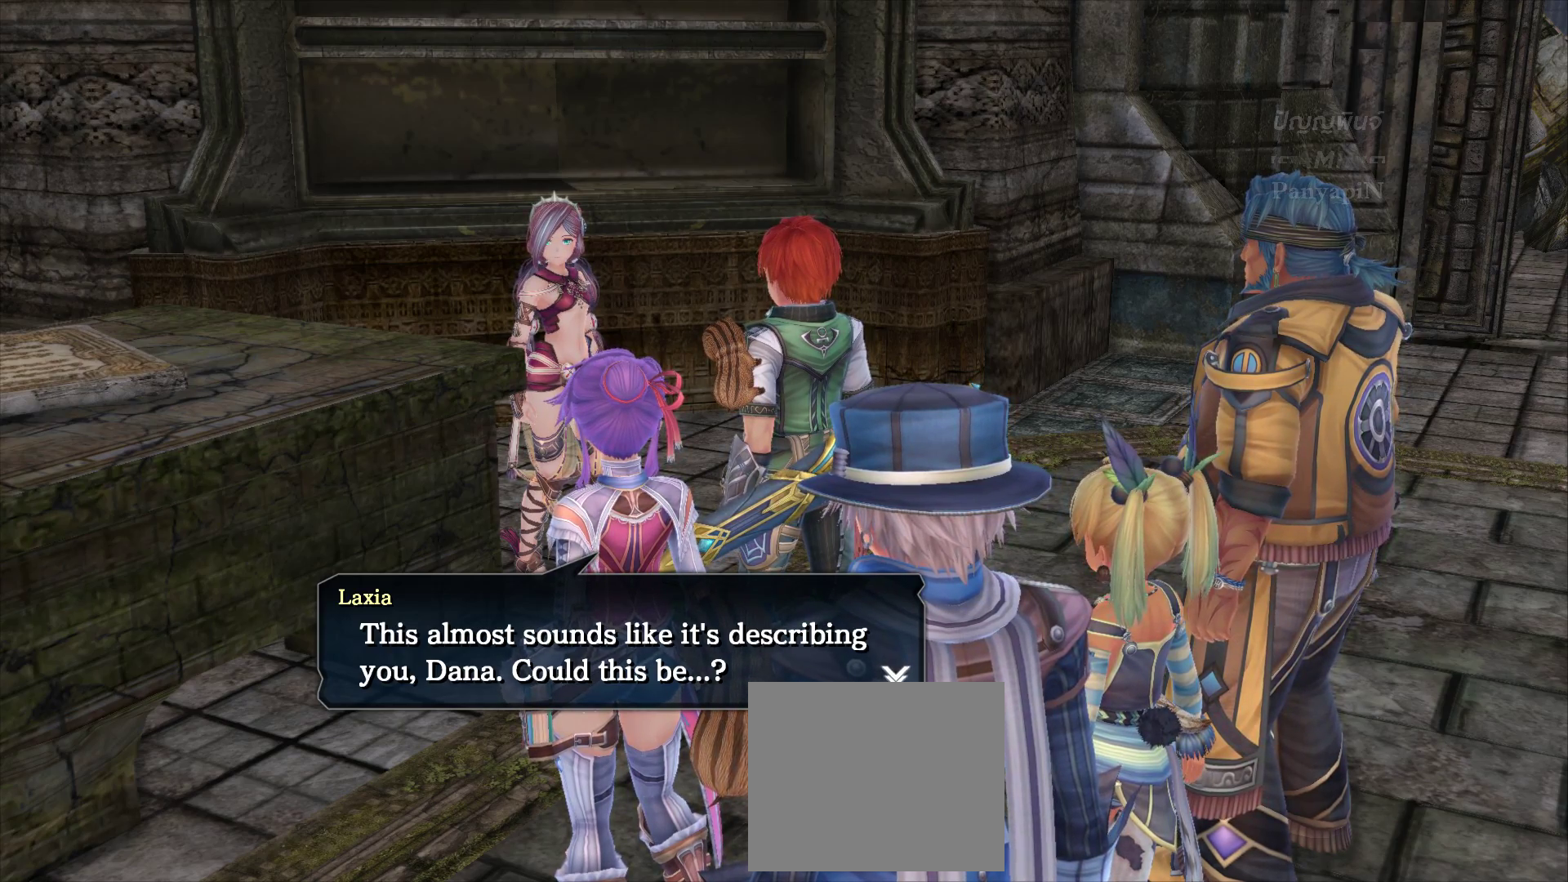
{"dt_ms": 500, "buttons": [], "left_stick": "center", "right_stick": "center", "events": []}
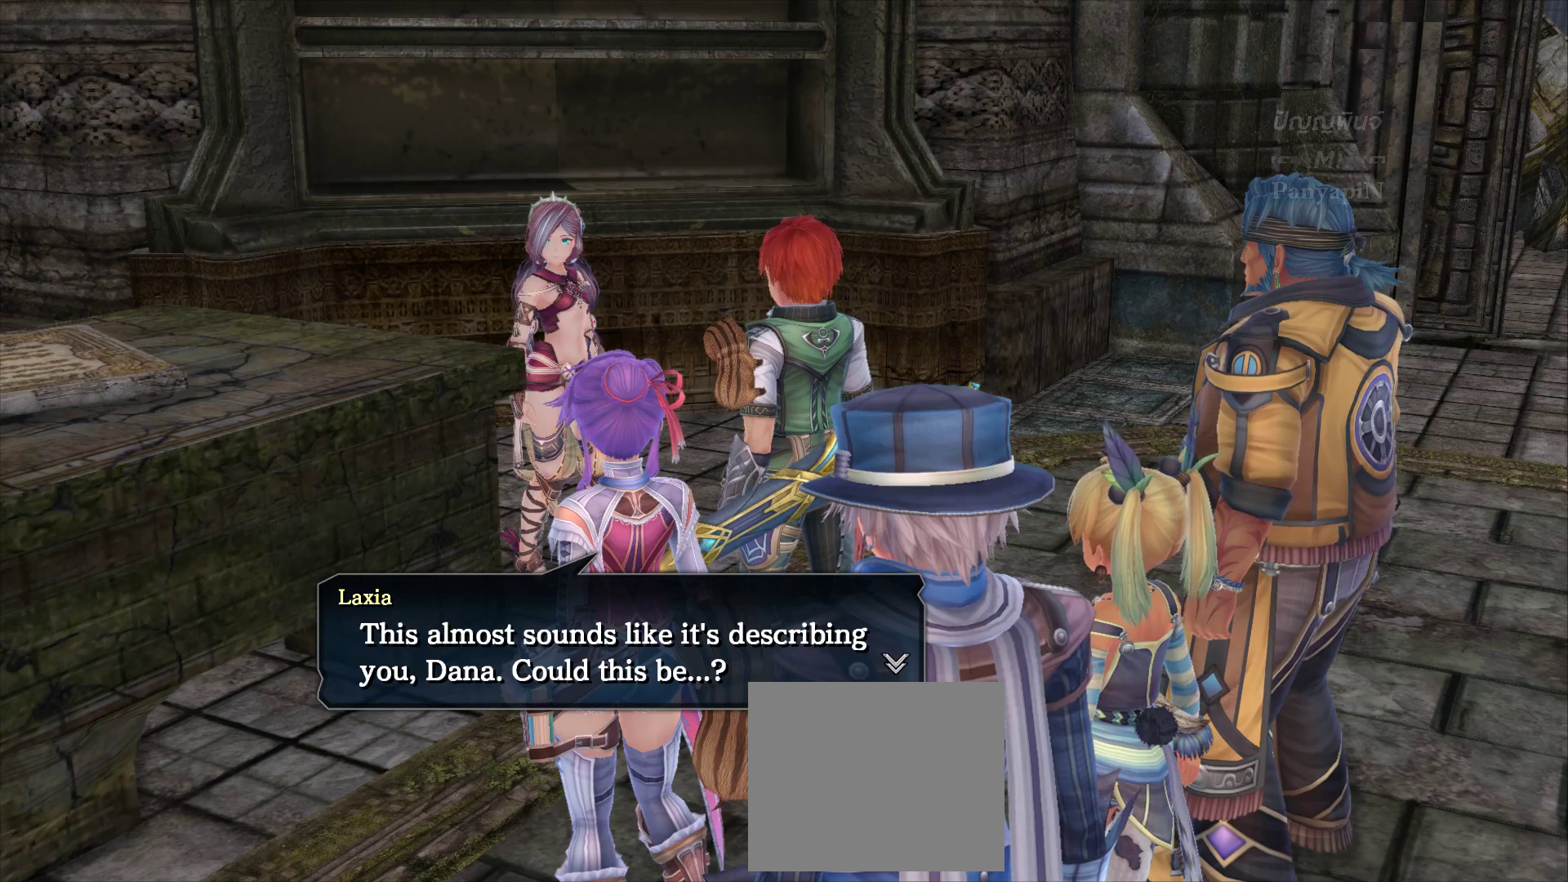
{"dt_ms": 500, "buttons": [], "left_stick": "center", "right_stick": "center", "events": []}
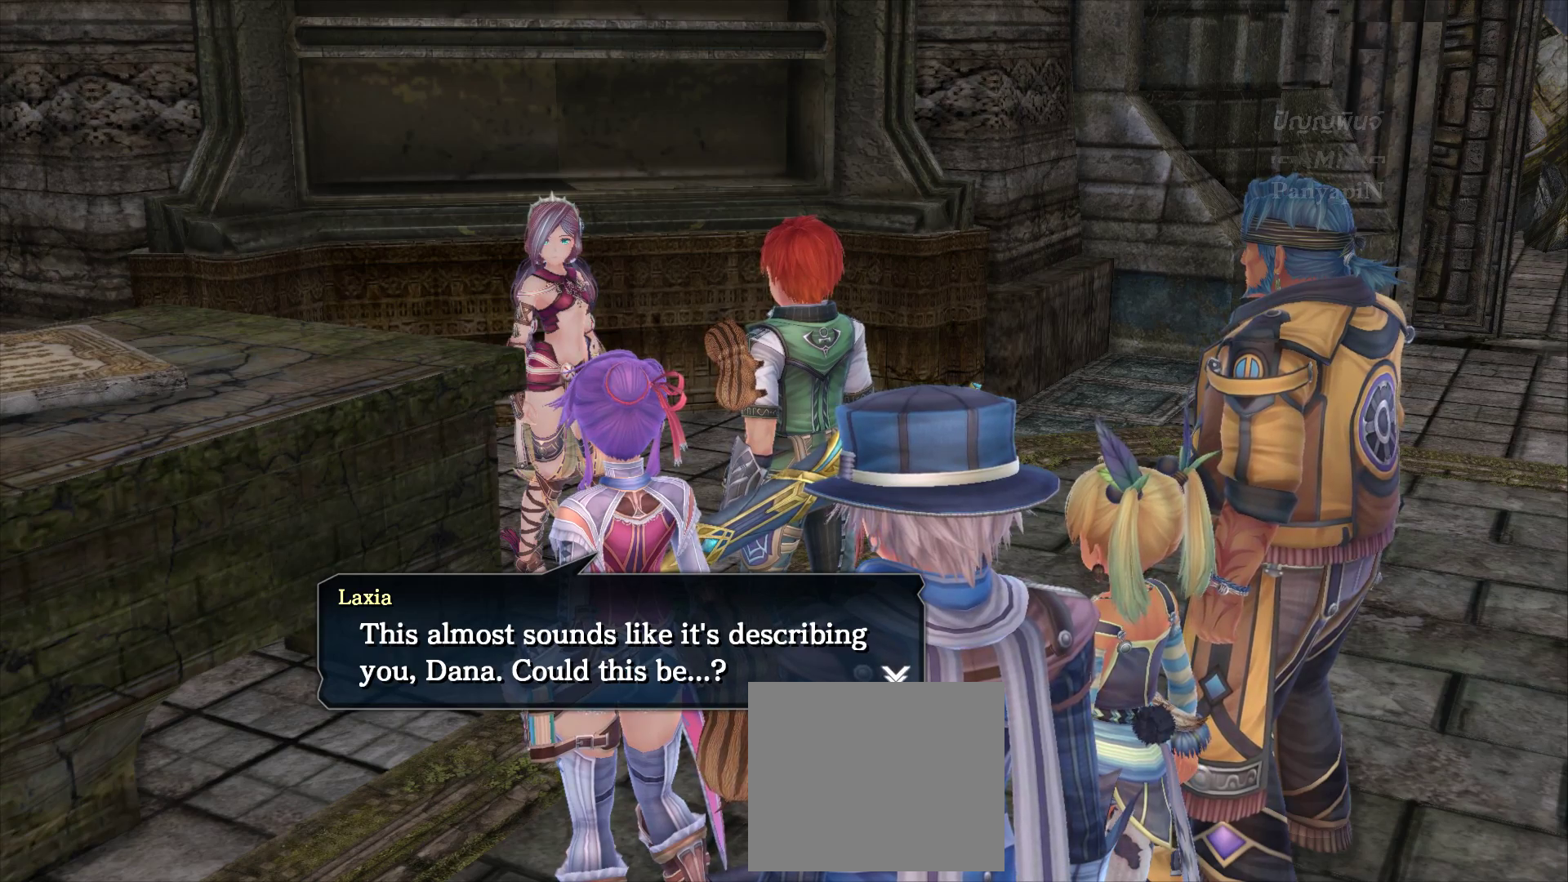
{"dt_ms": 500, "buttons": [], "left_stick": "center", "right_stick": "center", "events": [[100, "CROSS", "down"], [233, "CROSS", "up"]]}
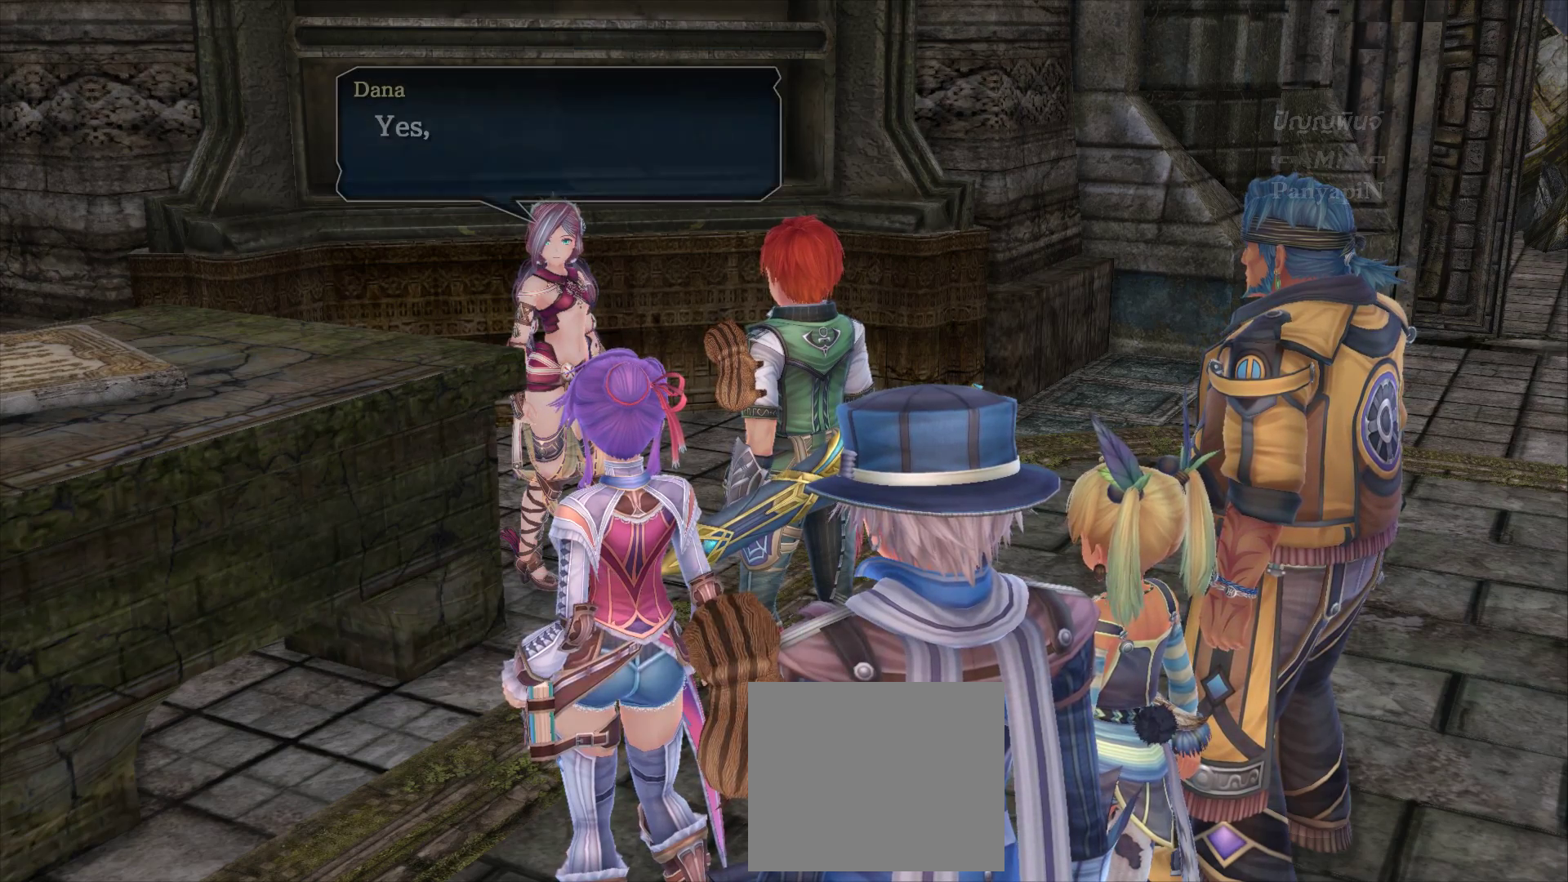
{"dt_ms": 500, "buttons": [], "left_stick": "center", "right_stick": "center", "events": [[250, "TRIANGLE", "down"], [483, "TRIANGLE", "up"]]}
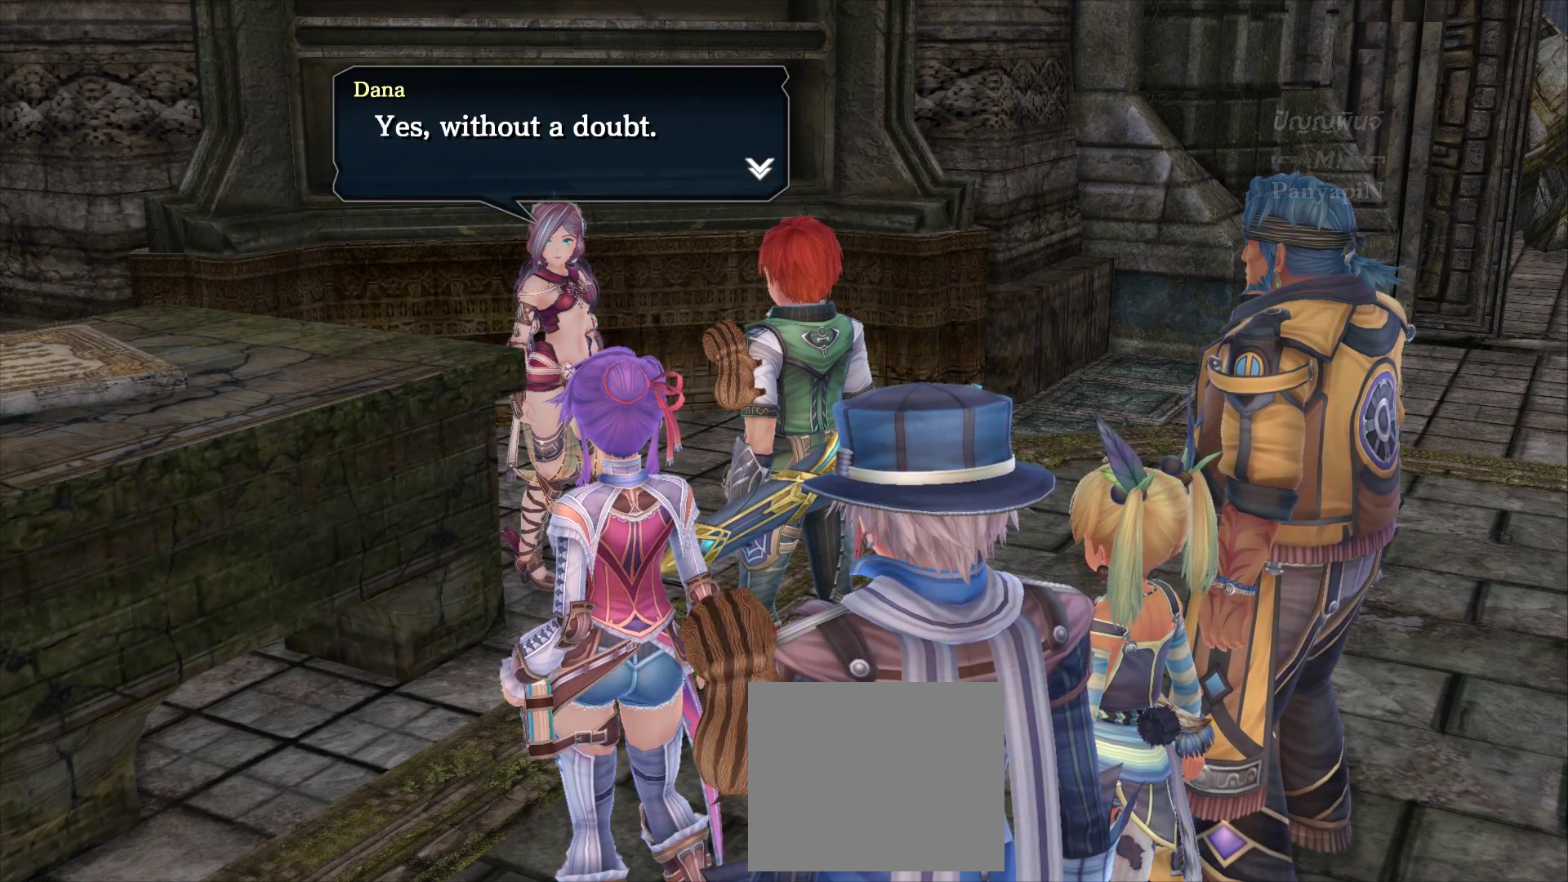
{"dt_ms": 500, "buttons": [], "left_stick": "center", "right_stick": "center"}
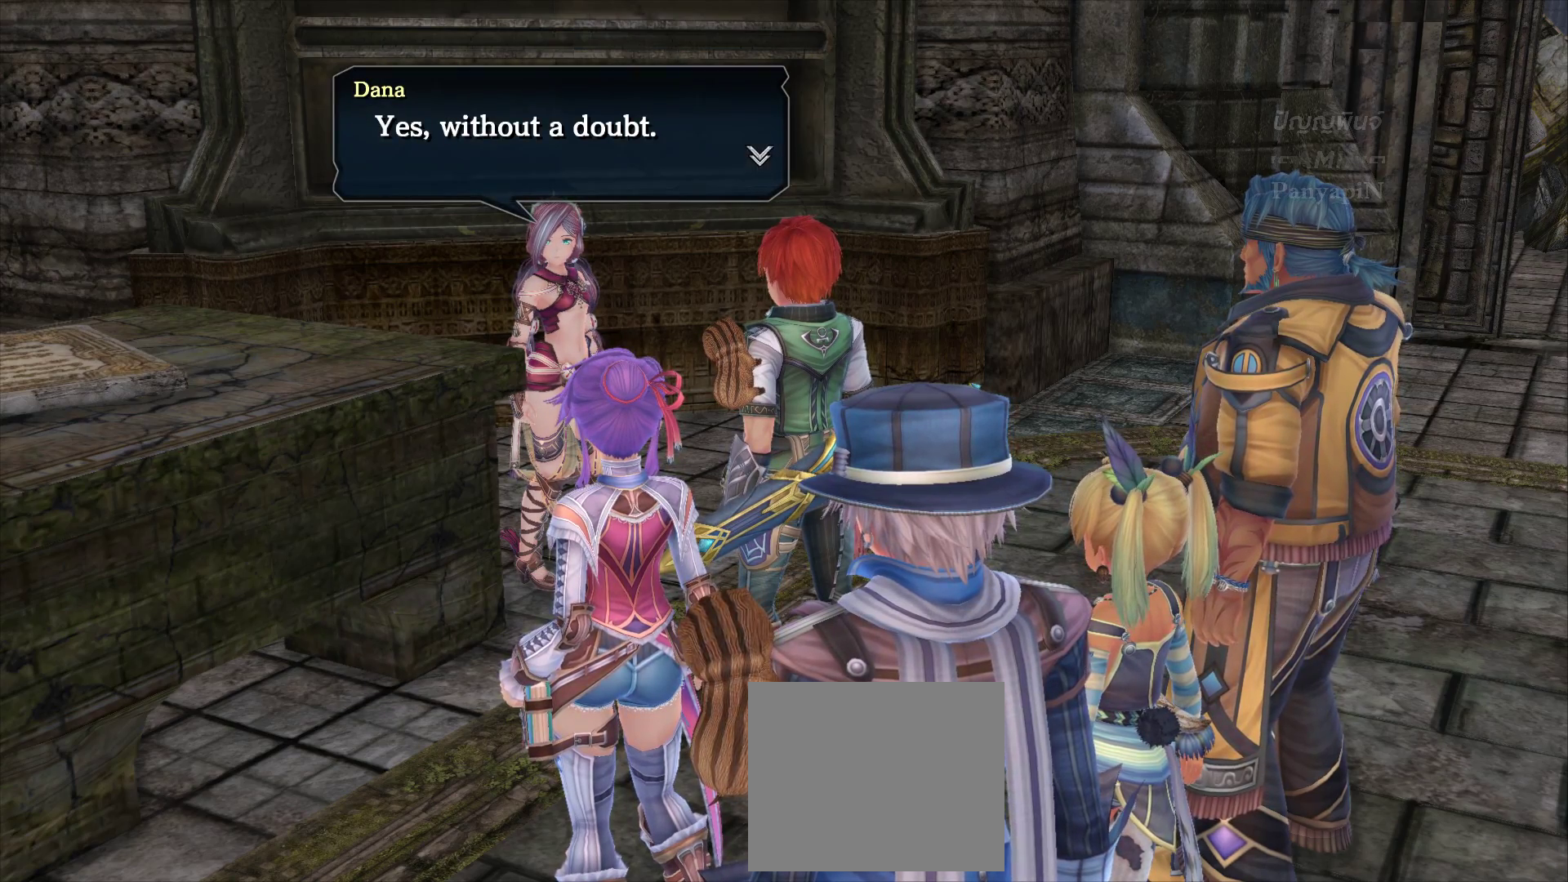
{"dt_ms": 500, "buttons": [], "left_stick": "center", "right_stick": "center", "events": []}
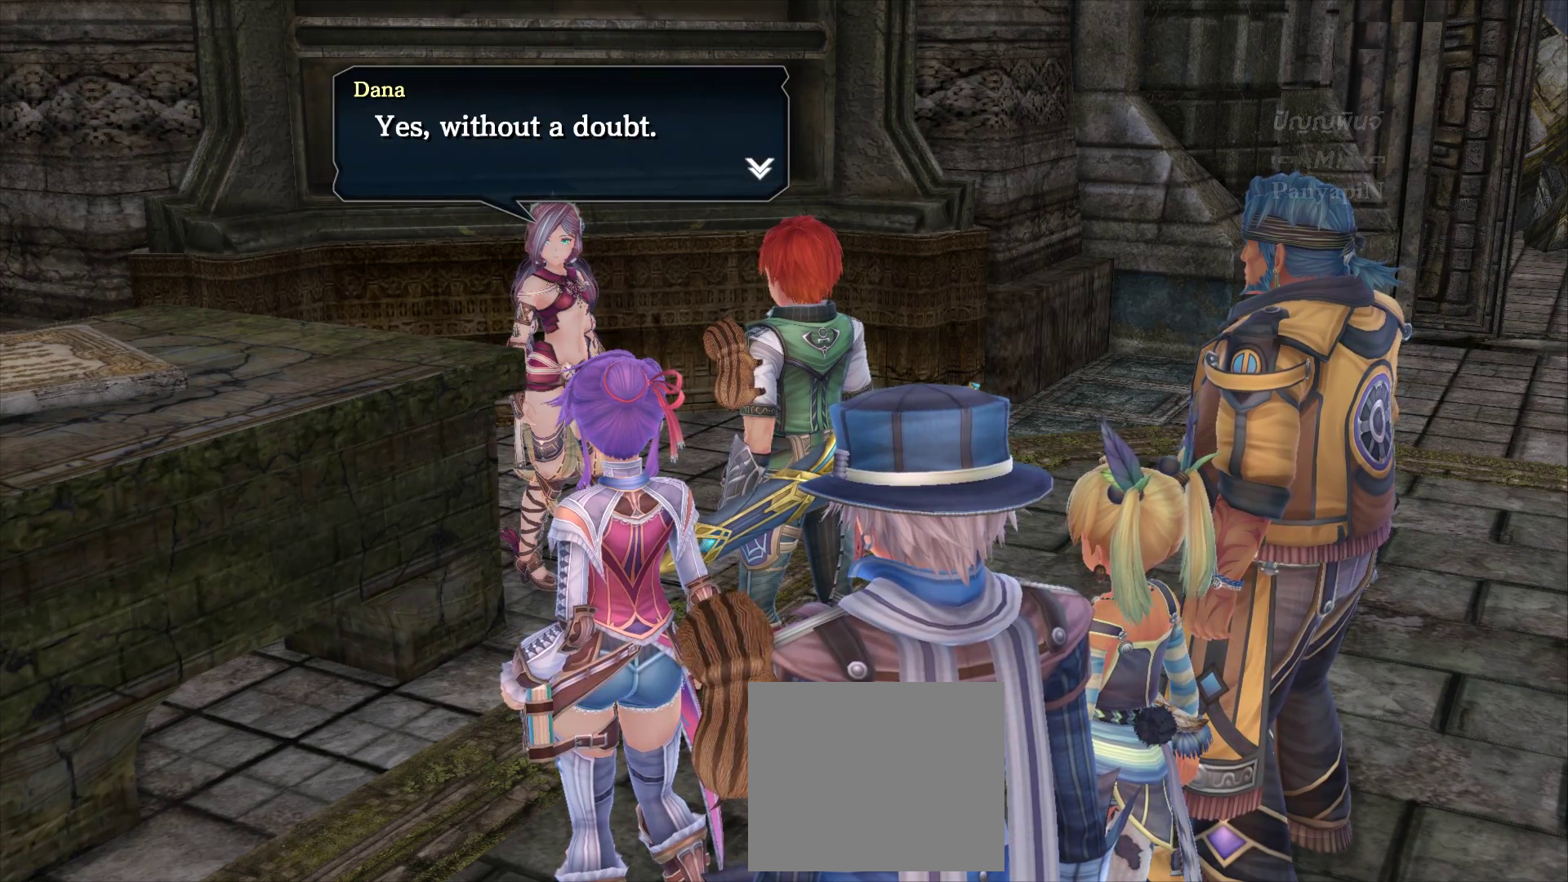
{"dt_ms": 500, "buttons": [], "left_stick": "center", "right_stick": "center", "events": []}
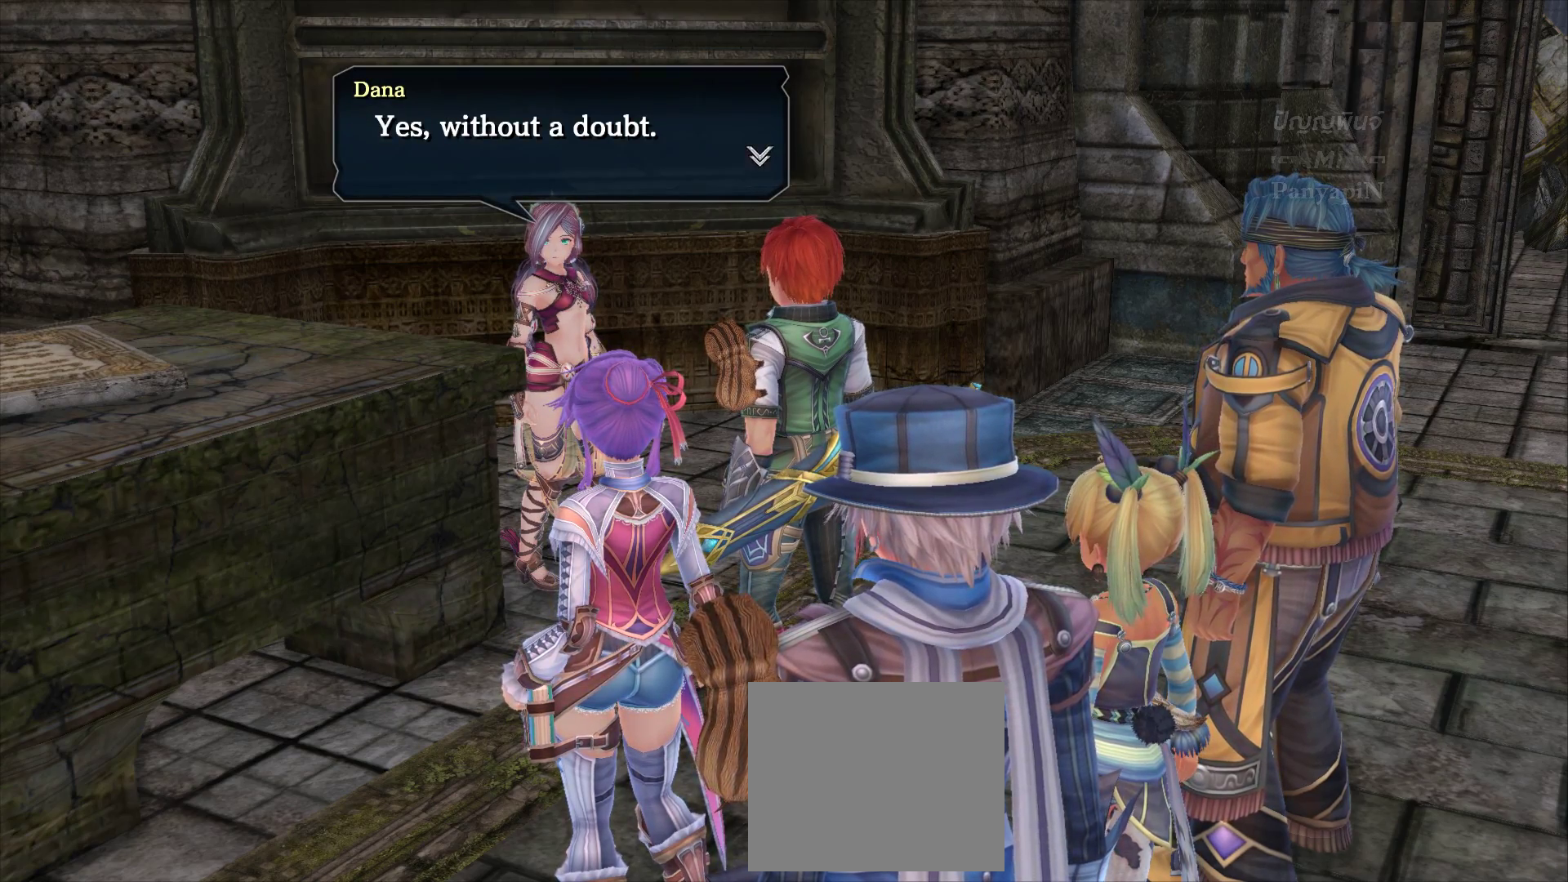
{"dt_ms": 500, "buttons": ["CROSS"], "left_stick": "center", "right_stick": "center", "events": [[217, "CIRCLE", "down"], [450, "CROSS", "down"], [467, "CIRCLE", "up"]]}
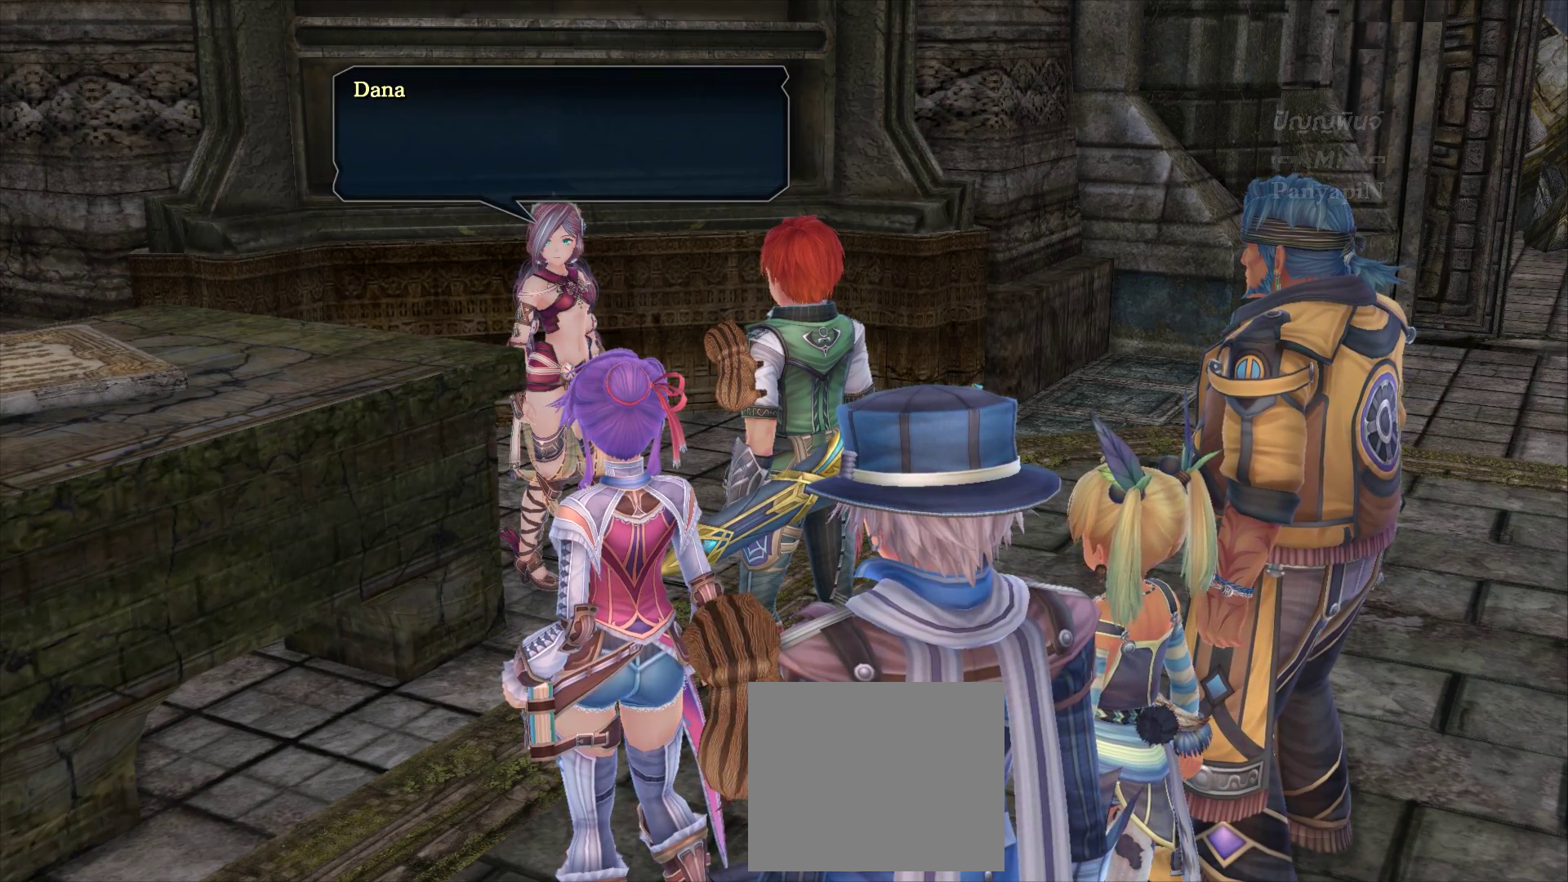
{"dt_ms": 1000, "buttons": [], "left_stick": "center", "right_stick": "center"}
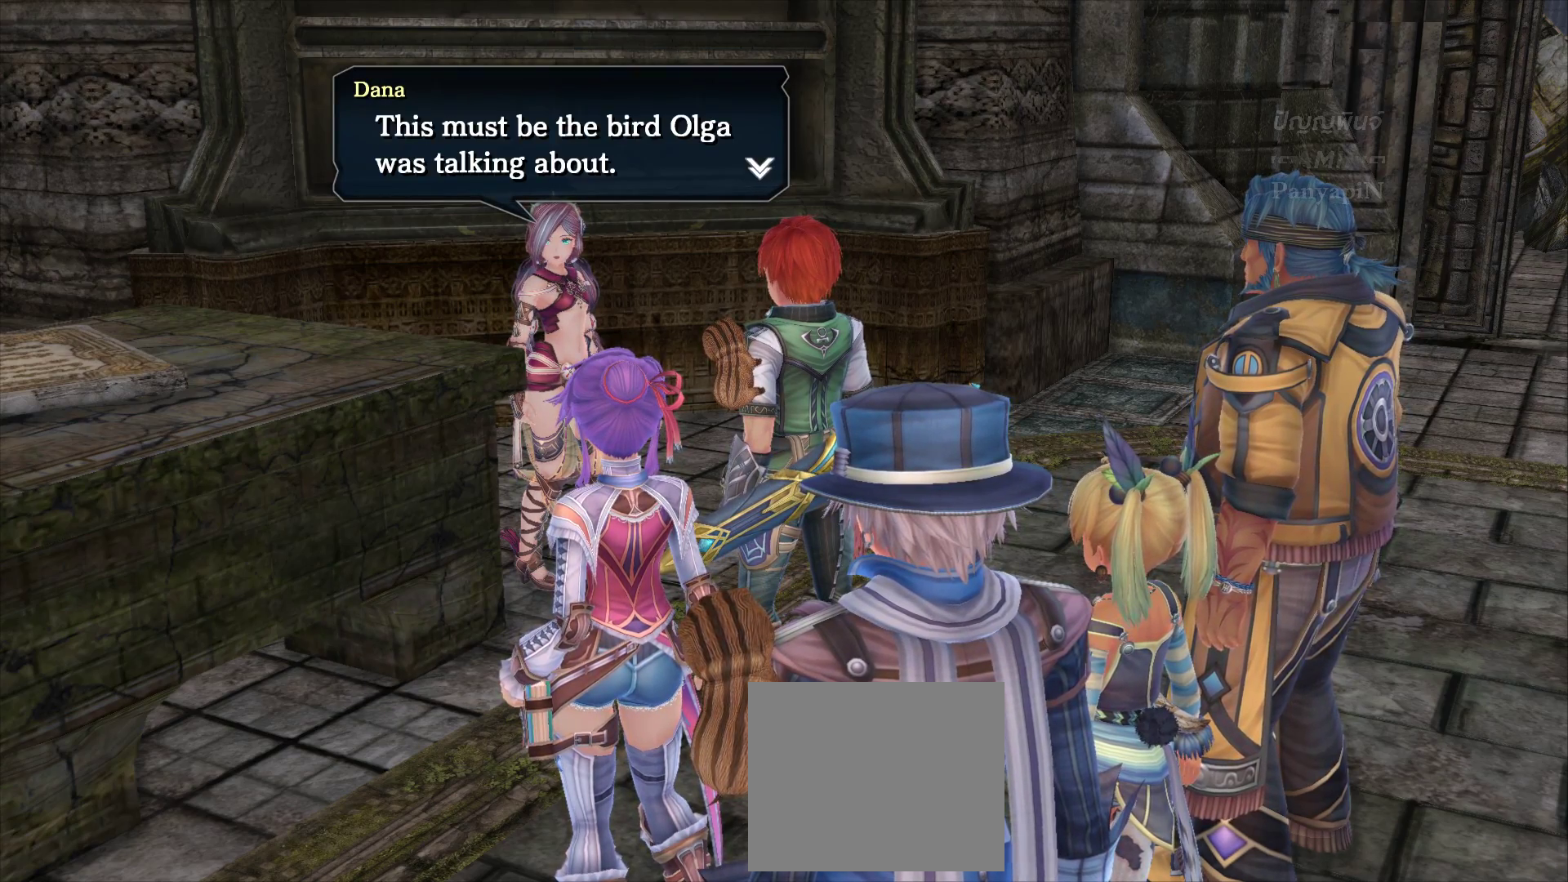
{"dt_ms": 500, "buttons": [], "left_stick": "center", "right_stick": "center", "events": []}
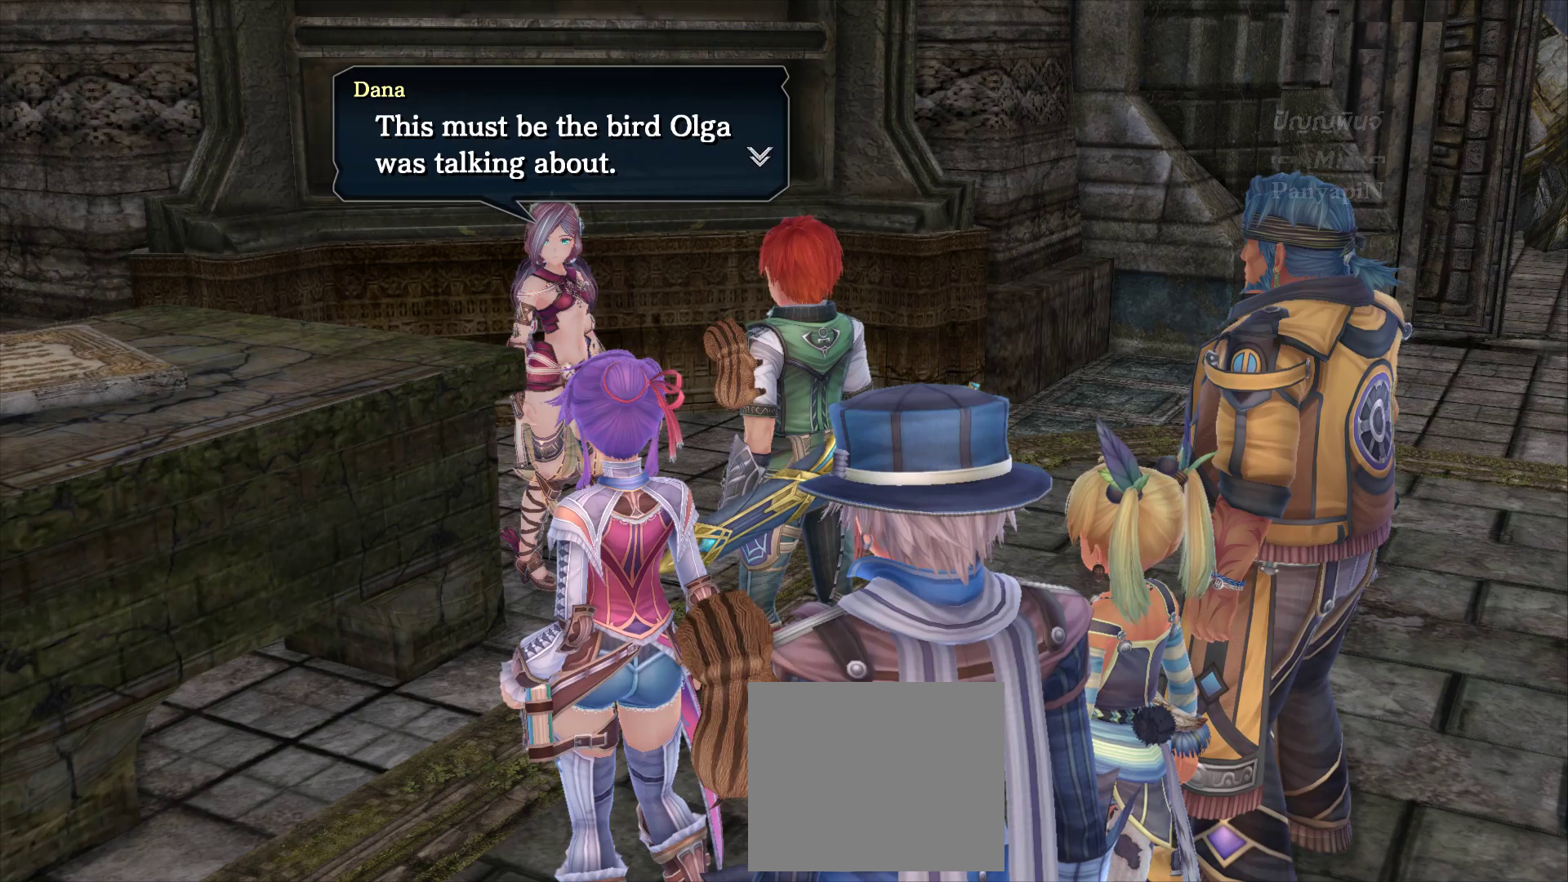
{"dt_ms": 500, "buttons": [], "left_stick": "center", "right_stick": "center", "events": []}
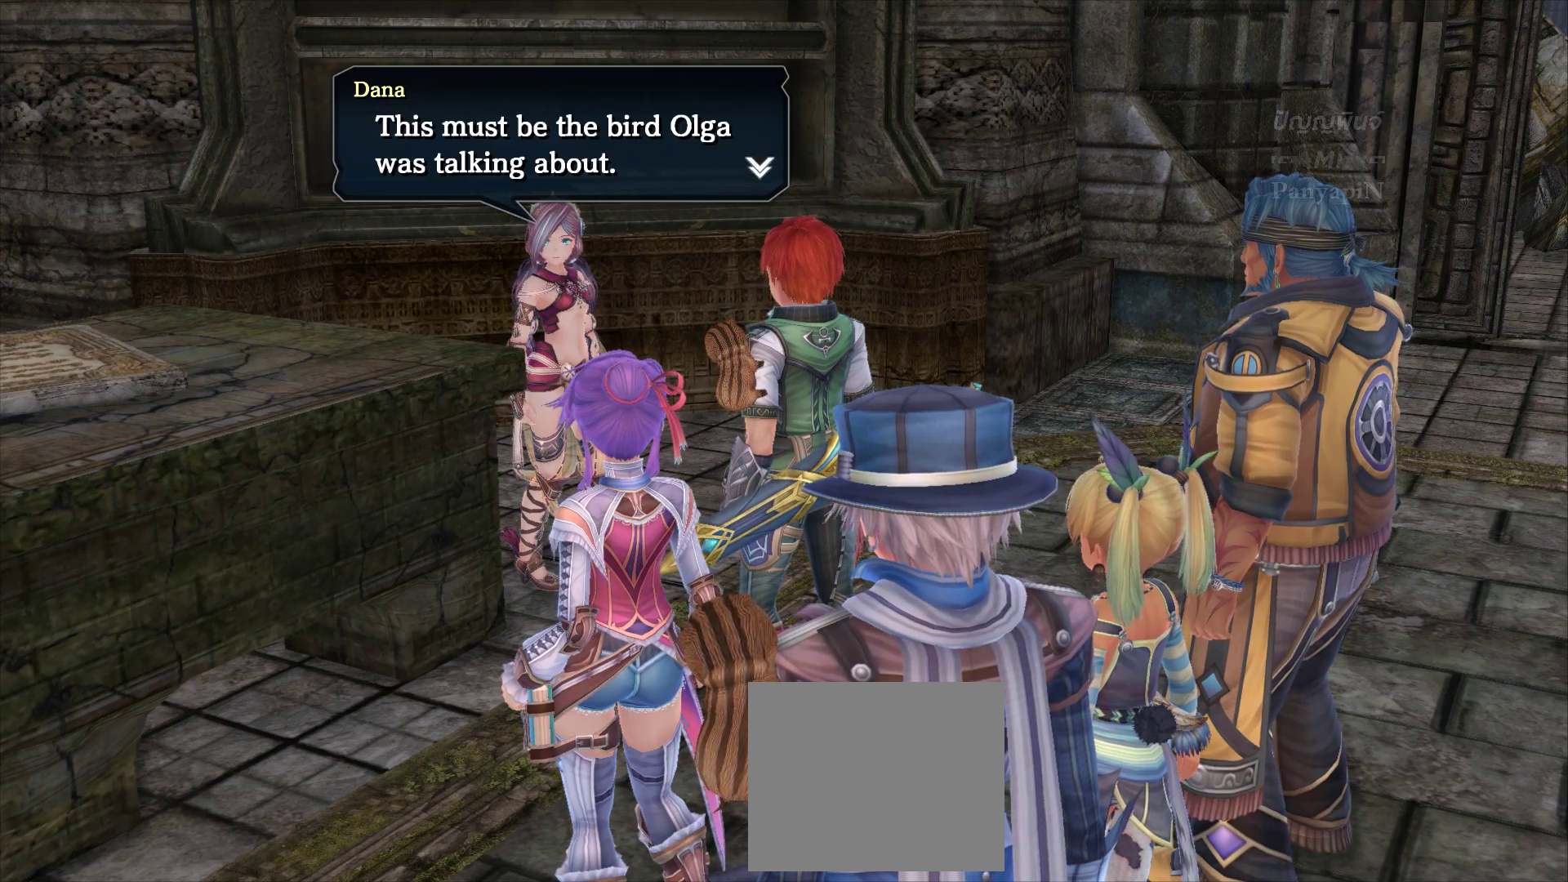
{"dt_ms": 500, "buttons": [], "left_stick": "center", "right_stick": "center", "events": []}
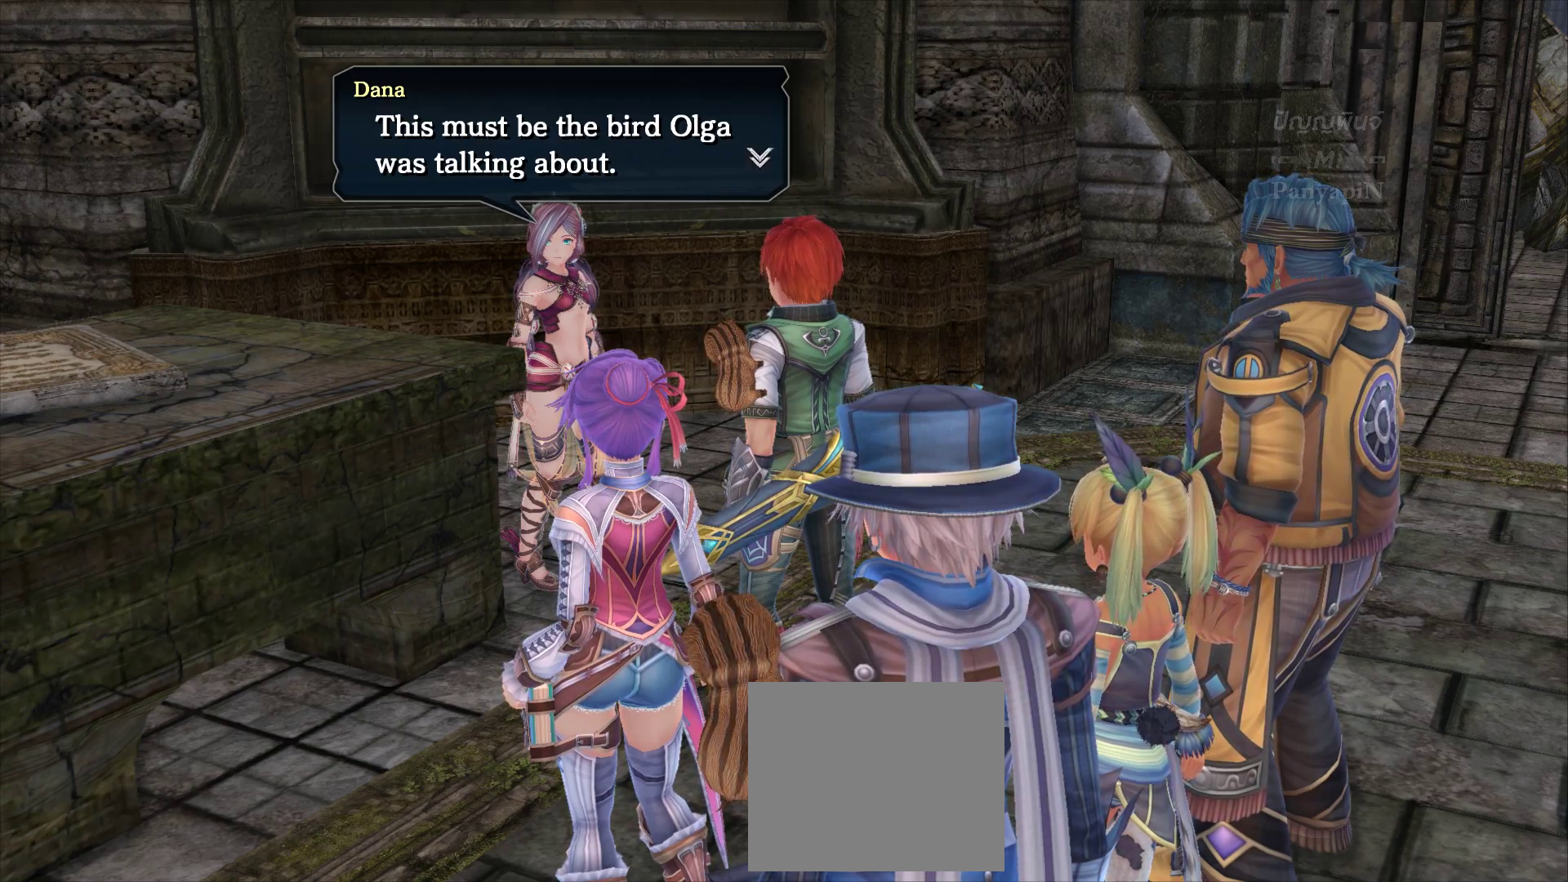
{"dt_ms": 500, "buttons": [], "left_stick": "center", "right_stick": "center", "events": []}
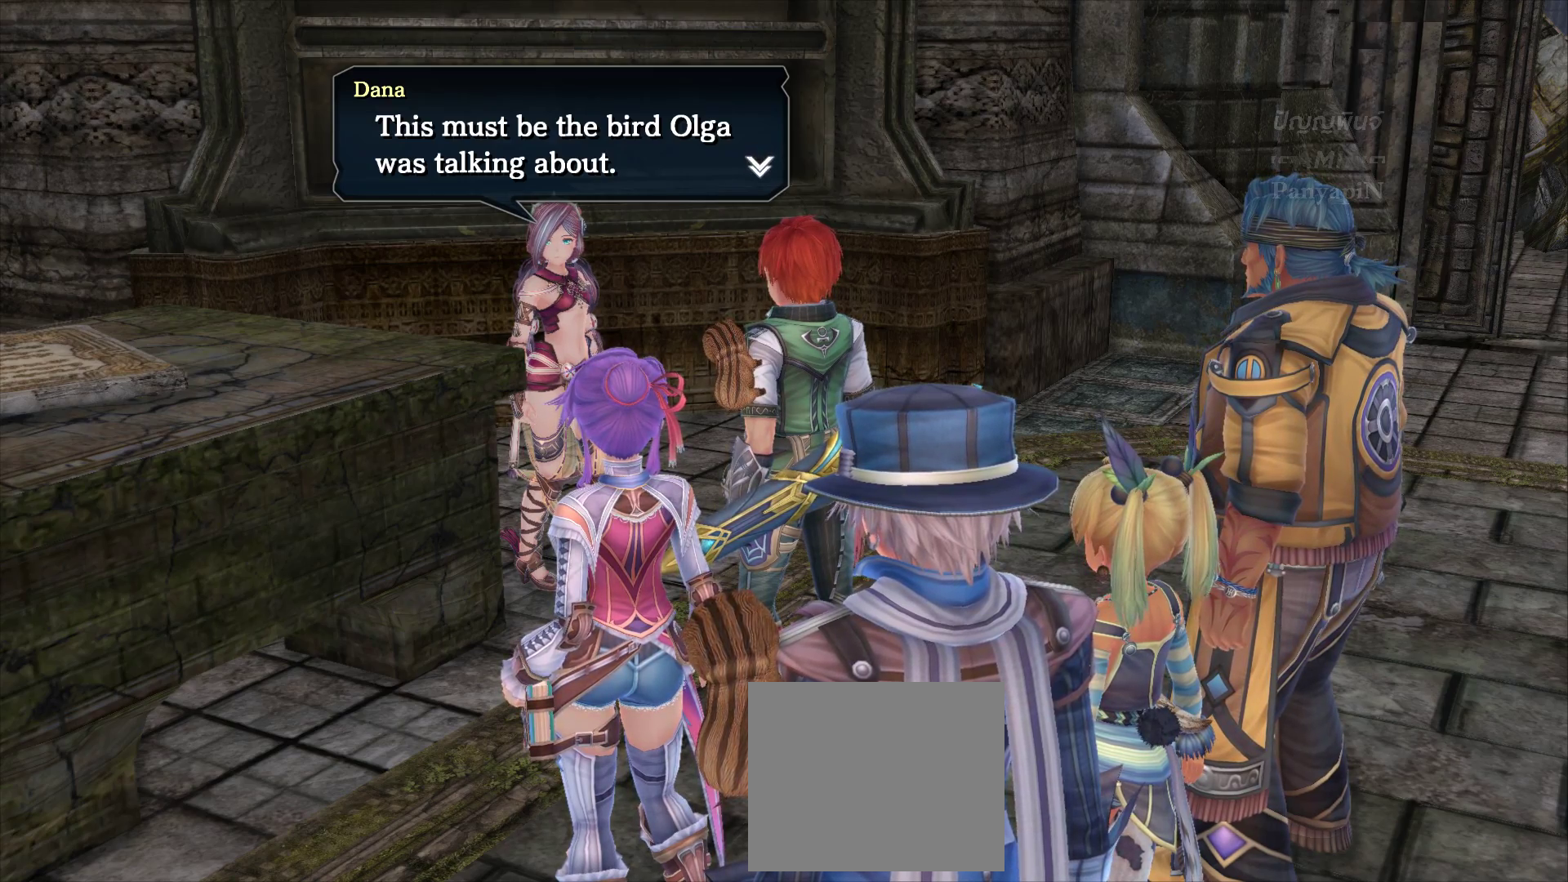
{"dt_ms": 500, "buttons": [], "left_stick": "center", "right_stick": "center"}
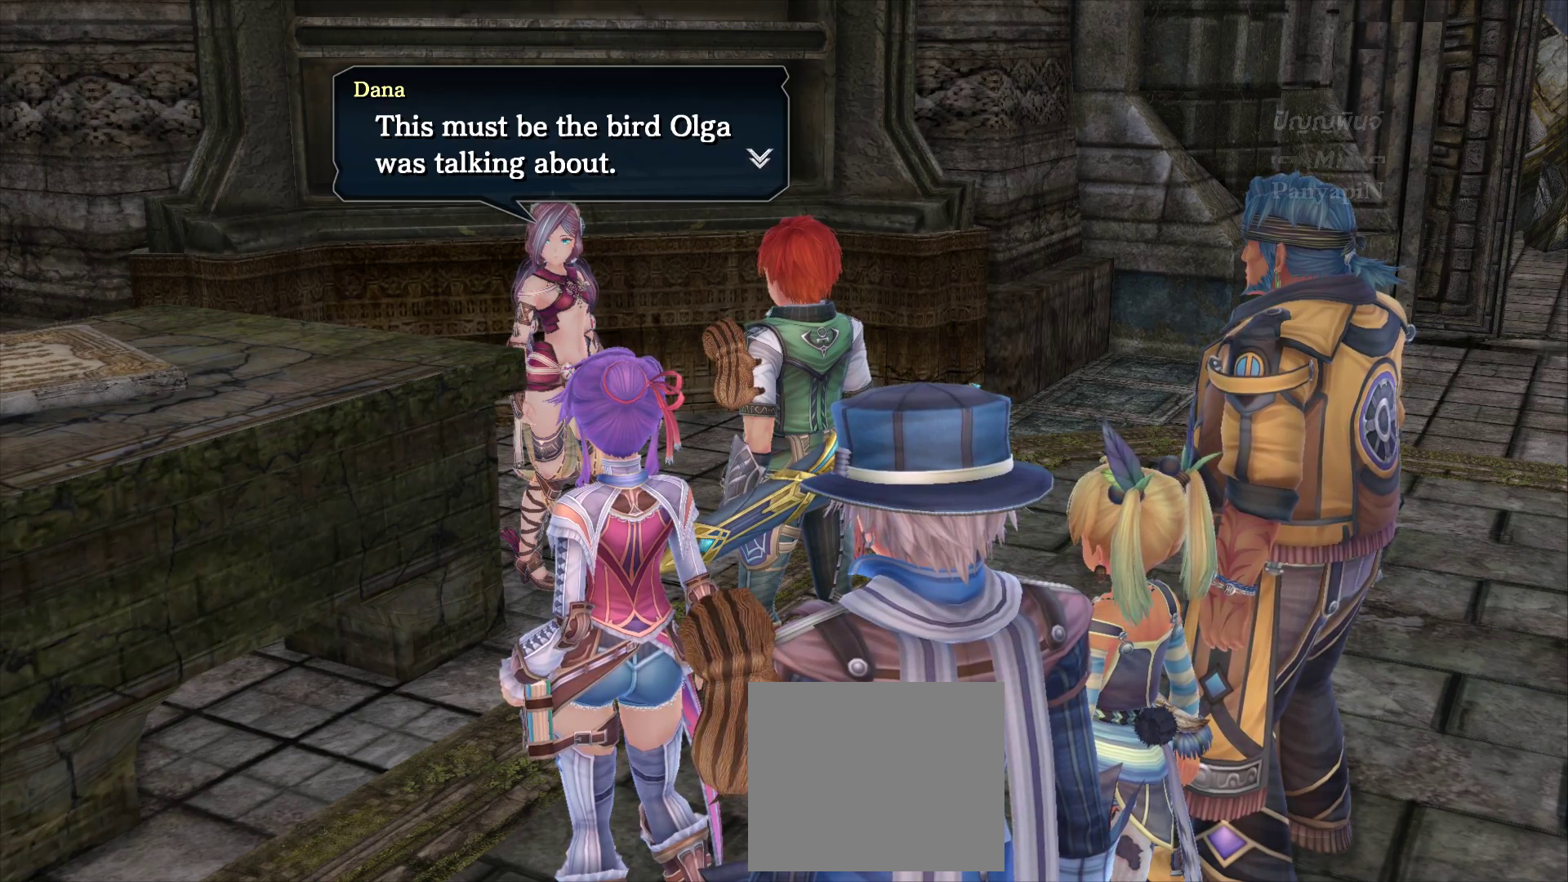
{"dt_ms": 500, "buttons": [], "left_stick": "center", "right_stick": "center", "events": []}
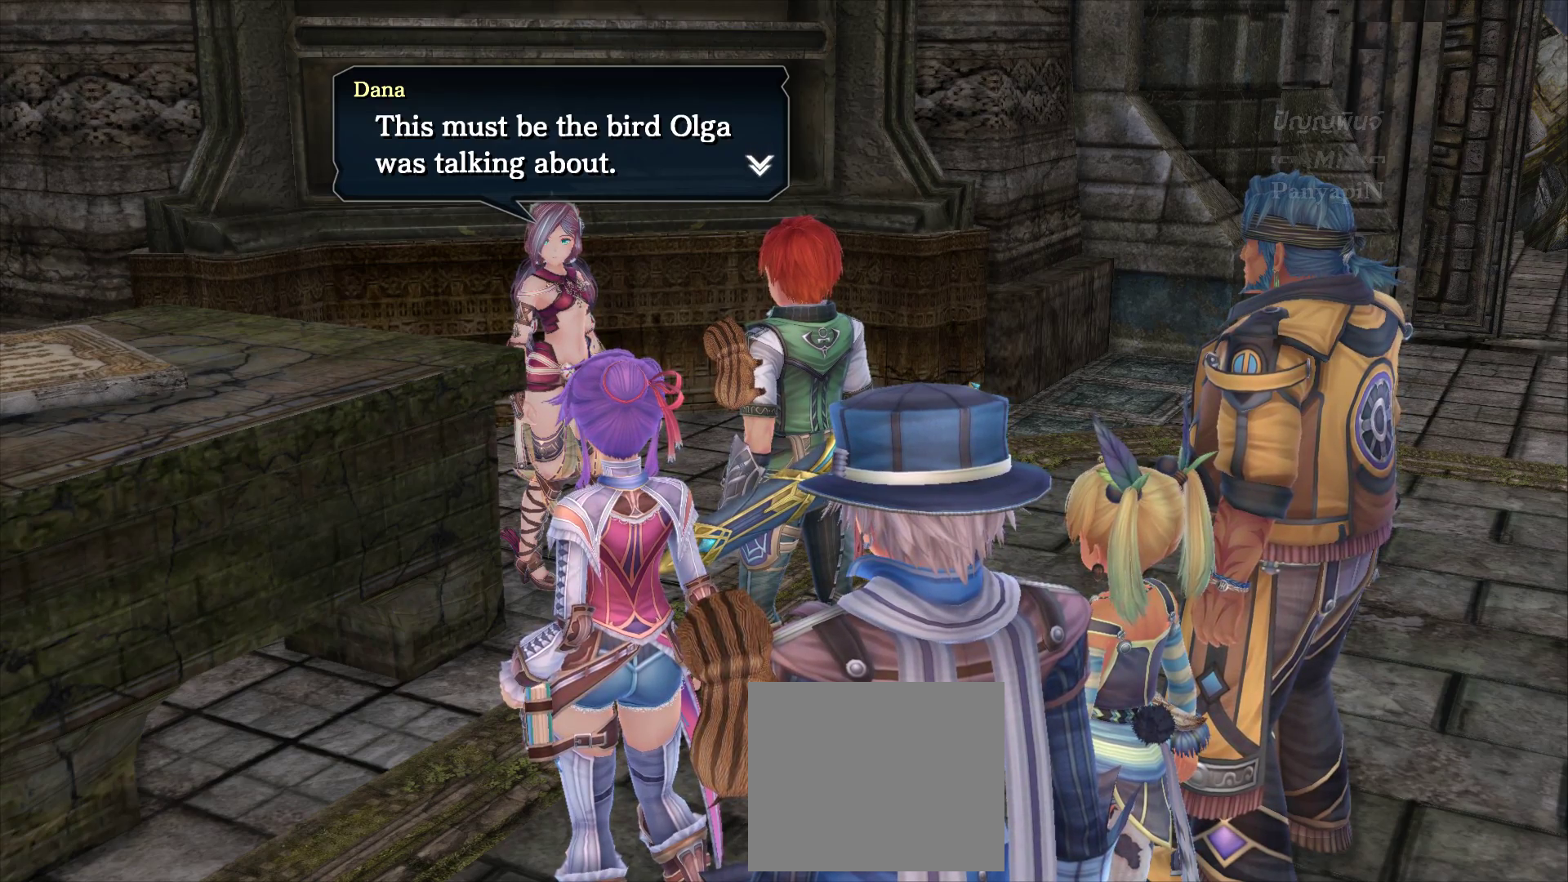
{"dt_ms": 500, "buttons": [], "left_stick": "center", "right_stick": "center", "events": []}
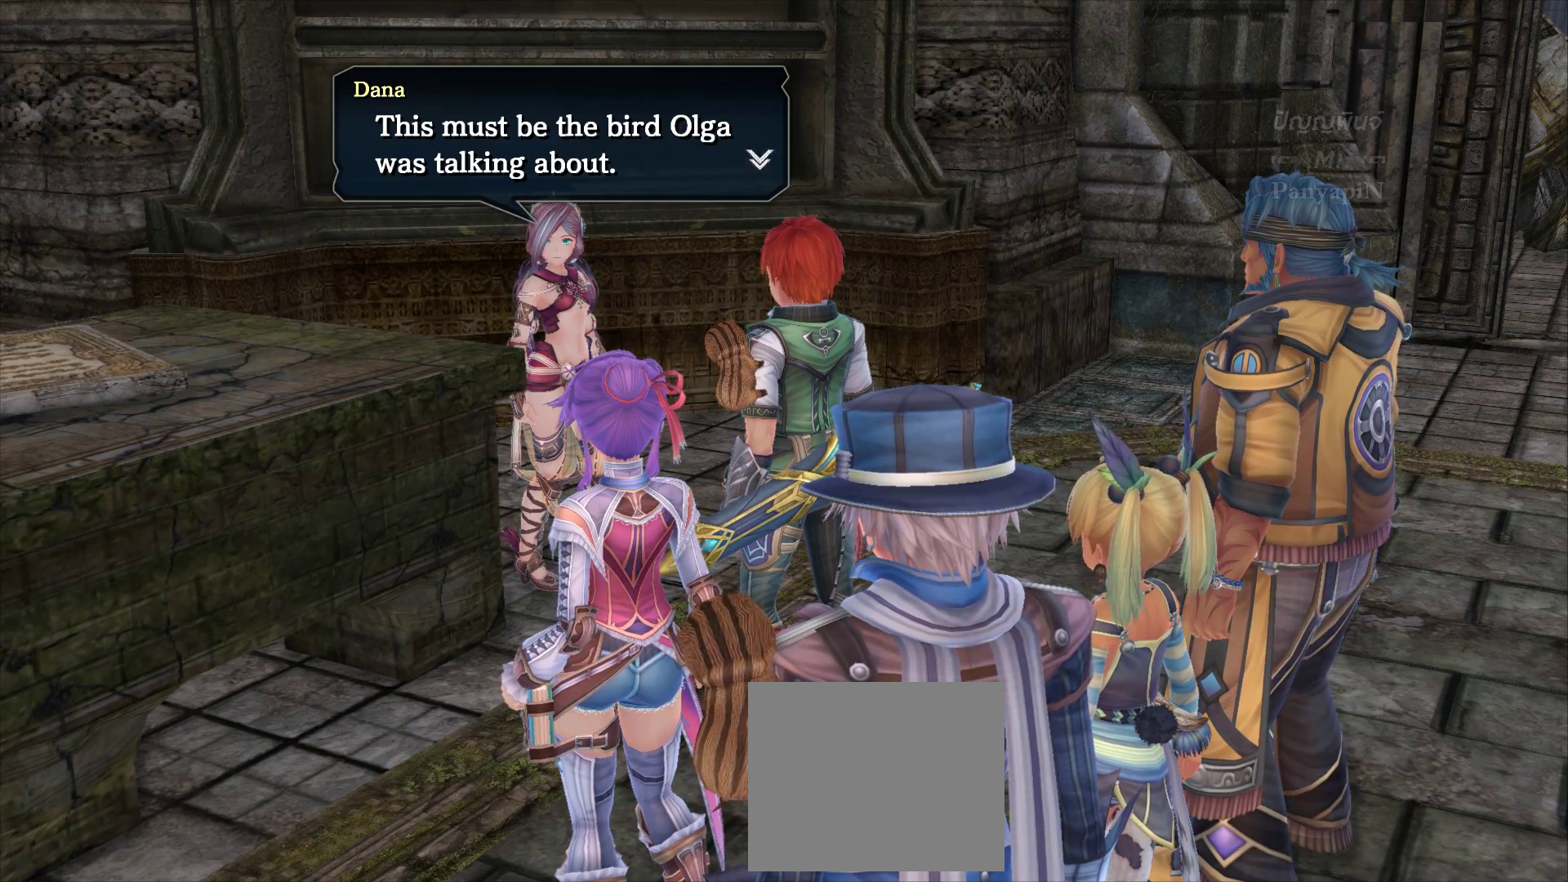
{"dt_ms": 500, "buttons": [], "left_stick": "center", "right_stick": "center", "events": [[50, "CROSS", "down"], [167, "CROSS", "up"]]}
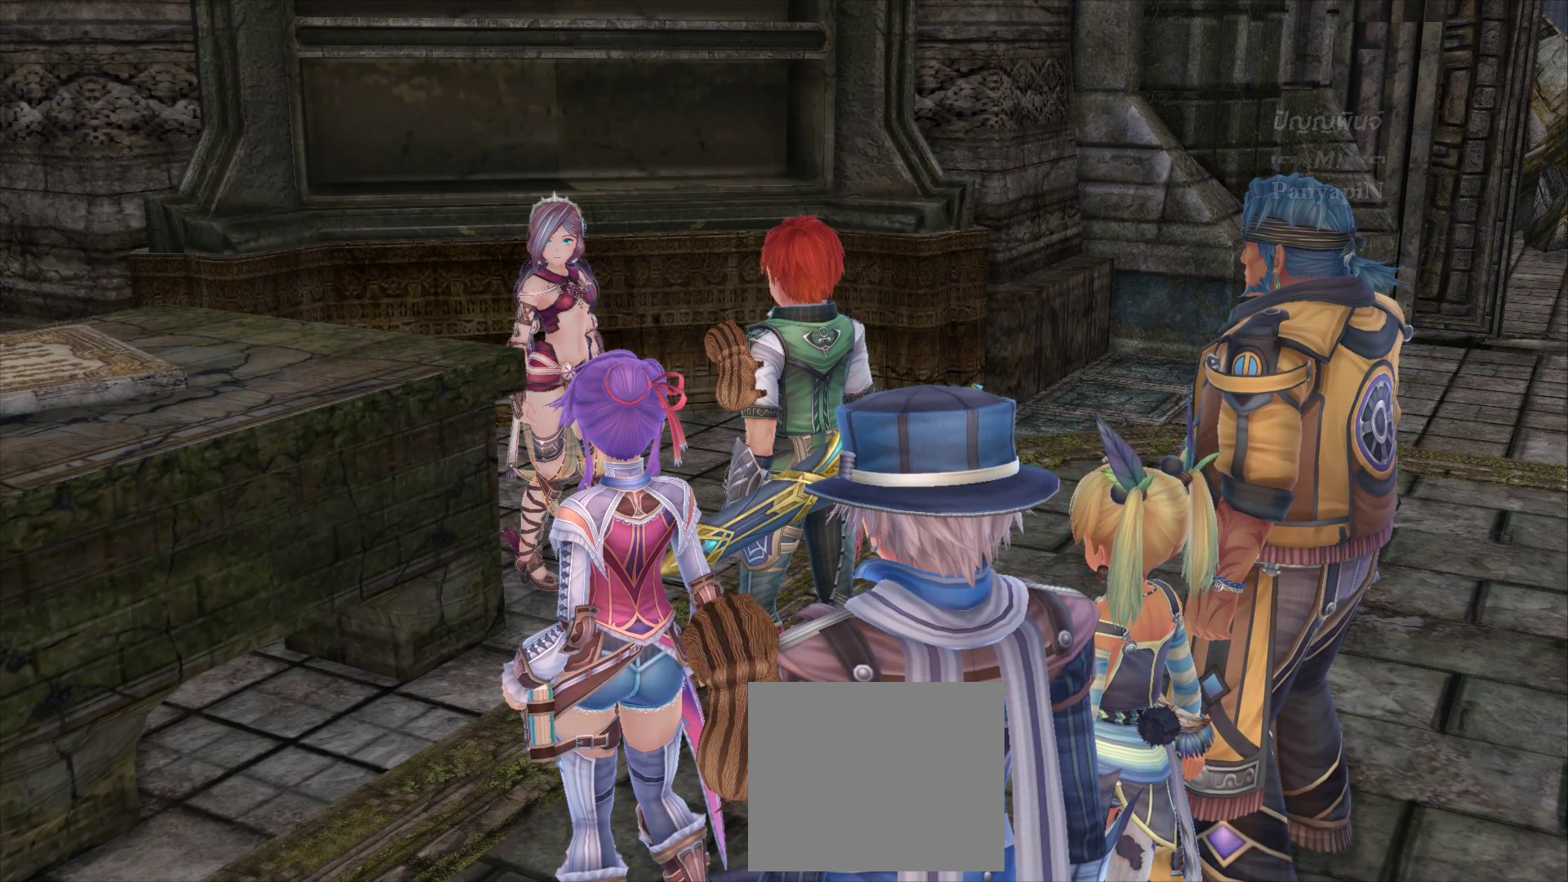
{"dt_ms": 500, "buttons": [], "left_stick": "center", "right_stick": "center", "events": []}
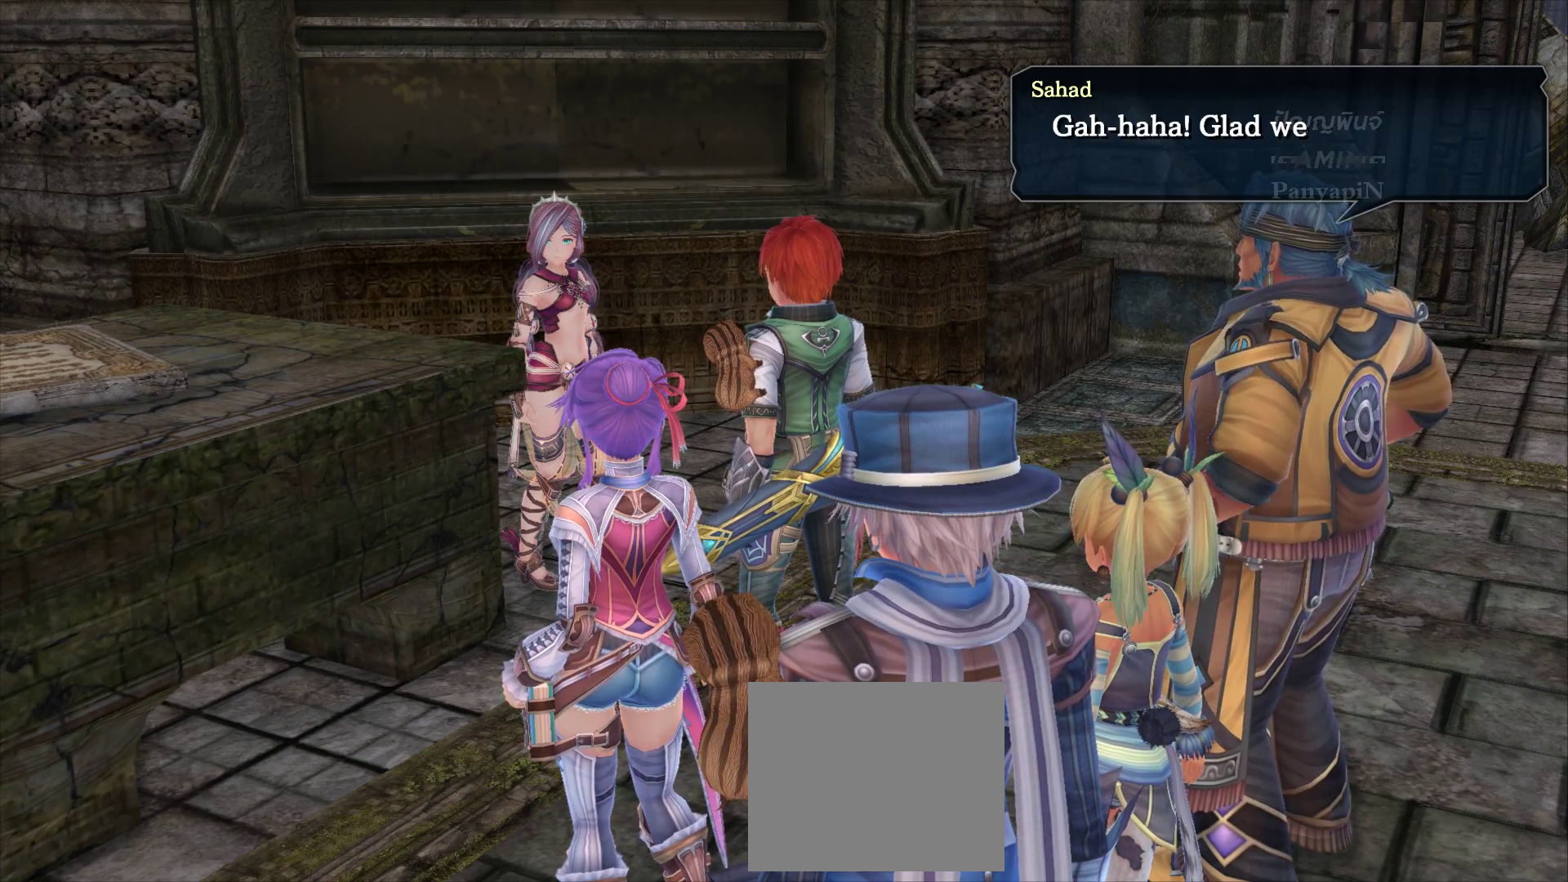
{"dt_ms": 500, "buttons": ["TRIANGLE"], "left_stick": "center", "right_stick": "center", "events": [[433, "TRIANGLE", "down"]]}
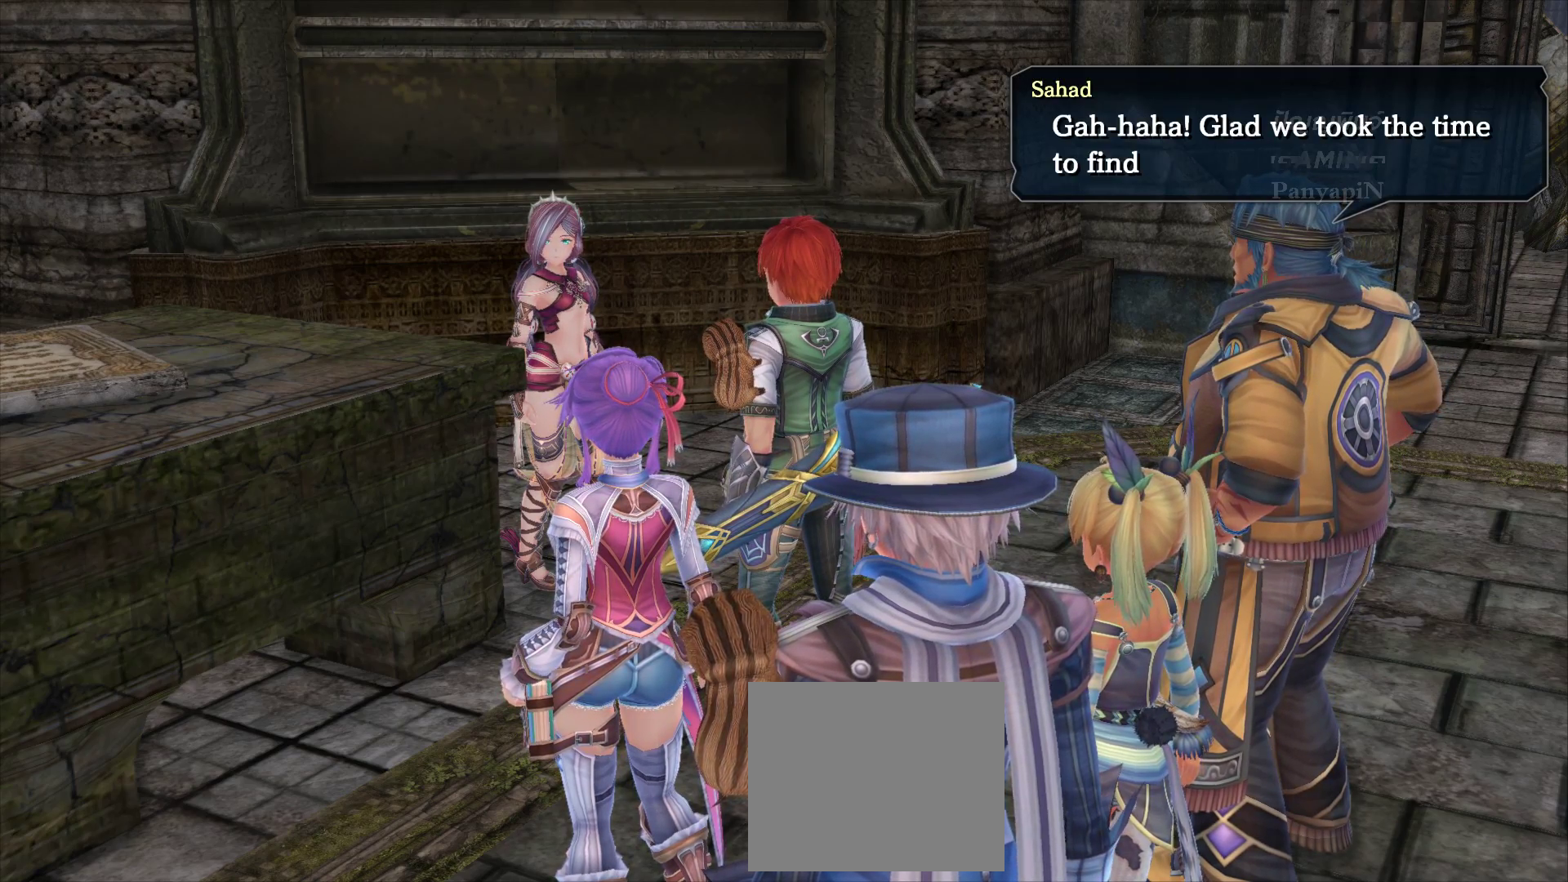
{"dt_ms": 500, "buttons": [], "left_stick": "center", "right_stick": "center", "events": [[267, "TRIANGLE", "up"]]}